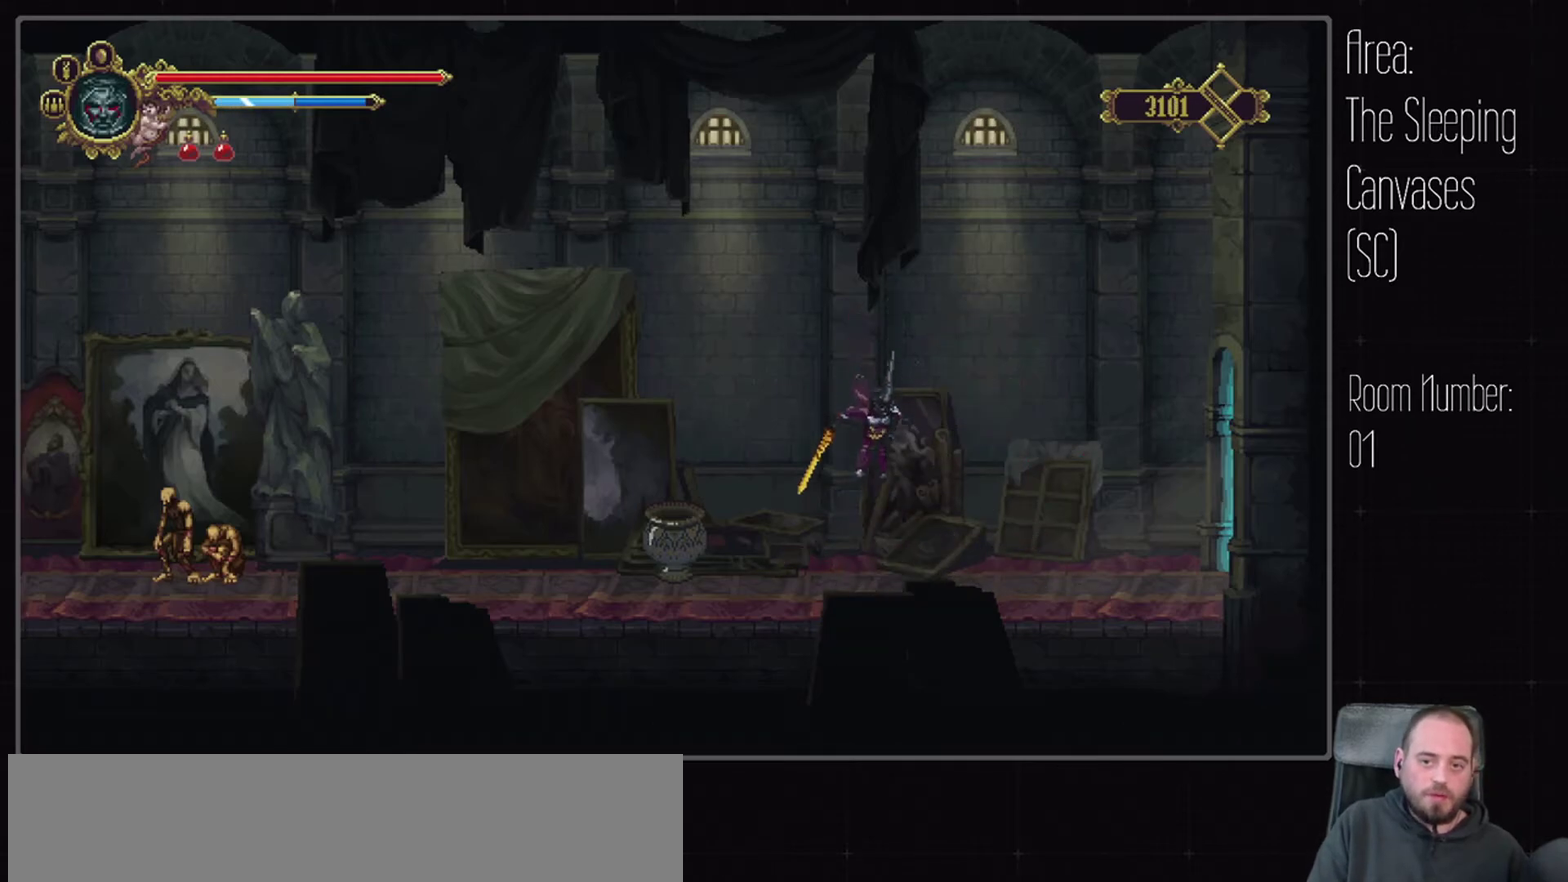
Gameplay with a controller (Xbox layout); each line is a JSON object with the inputs held at the frame after it. "events" lists button and stick changes between this image and that frame as [ms after this image, input, new state], when the widget could be followed in between. Not read: L2 L3 R2 R3 left_stick right_stick.
{"buttons": [], "events": []}
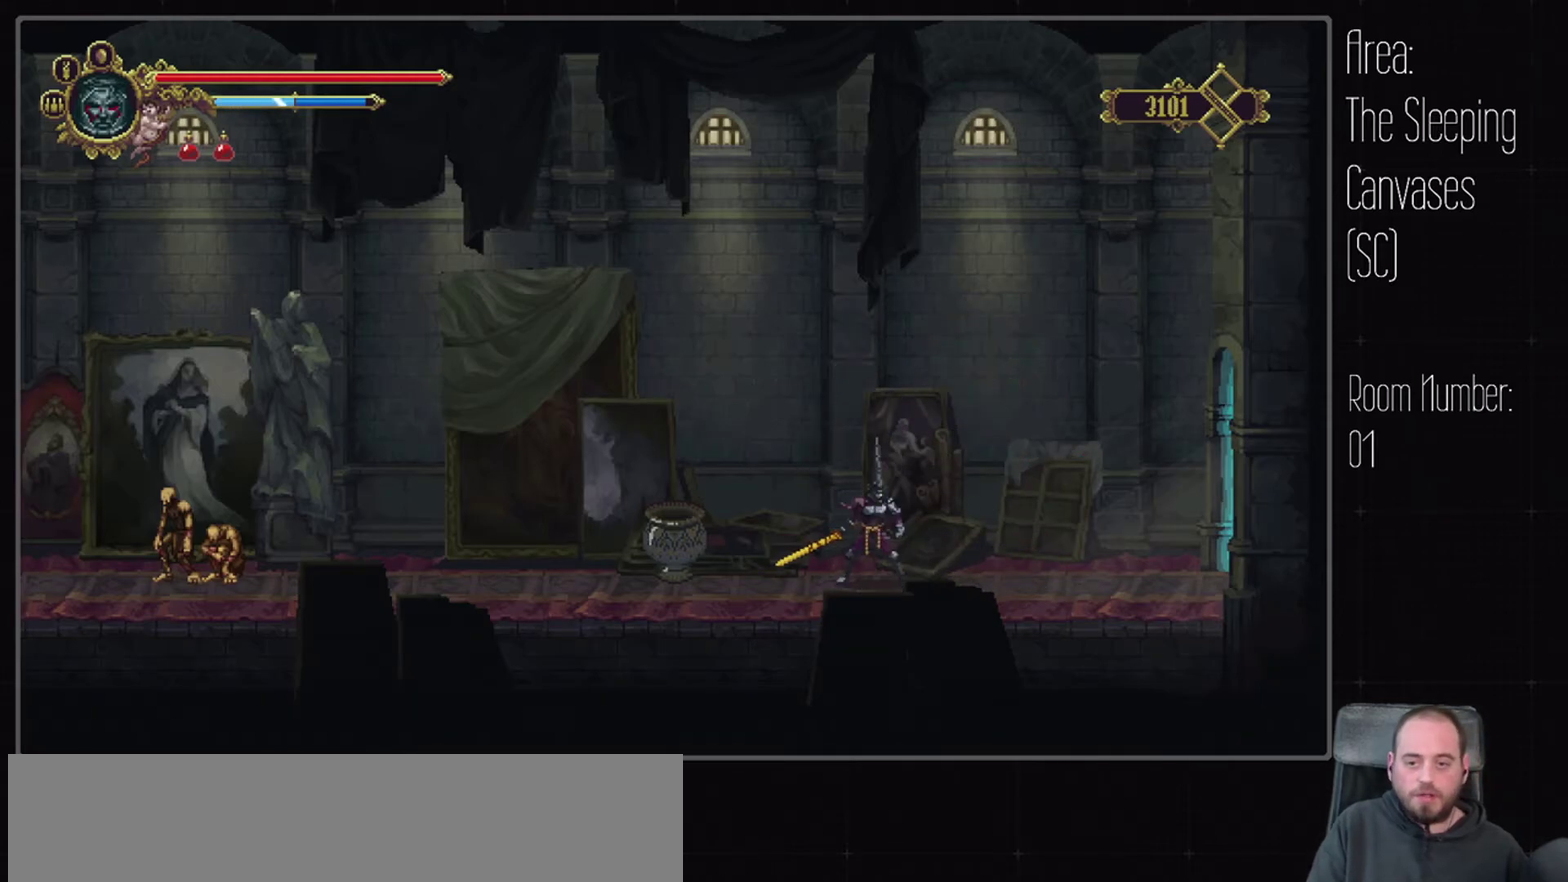
{"buttons": [], "events": []}
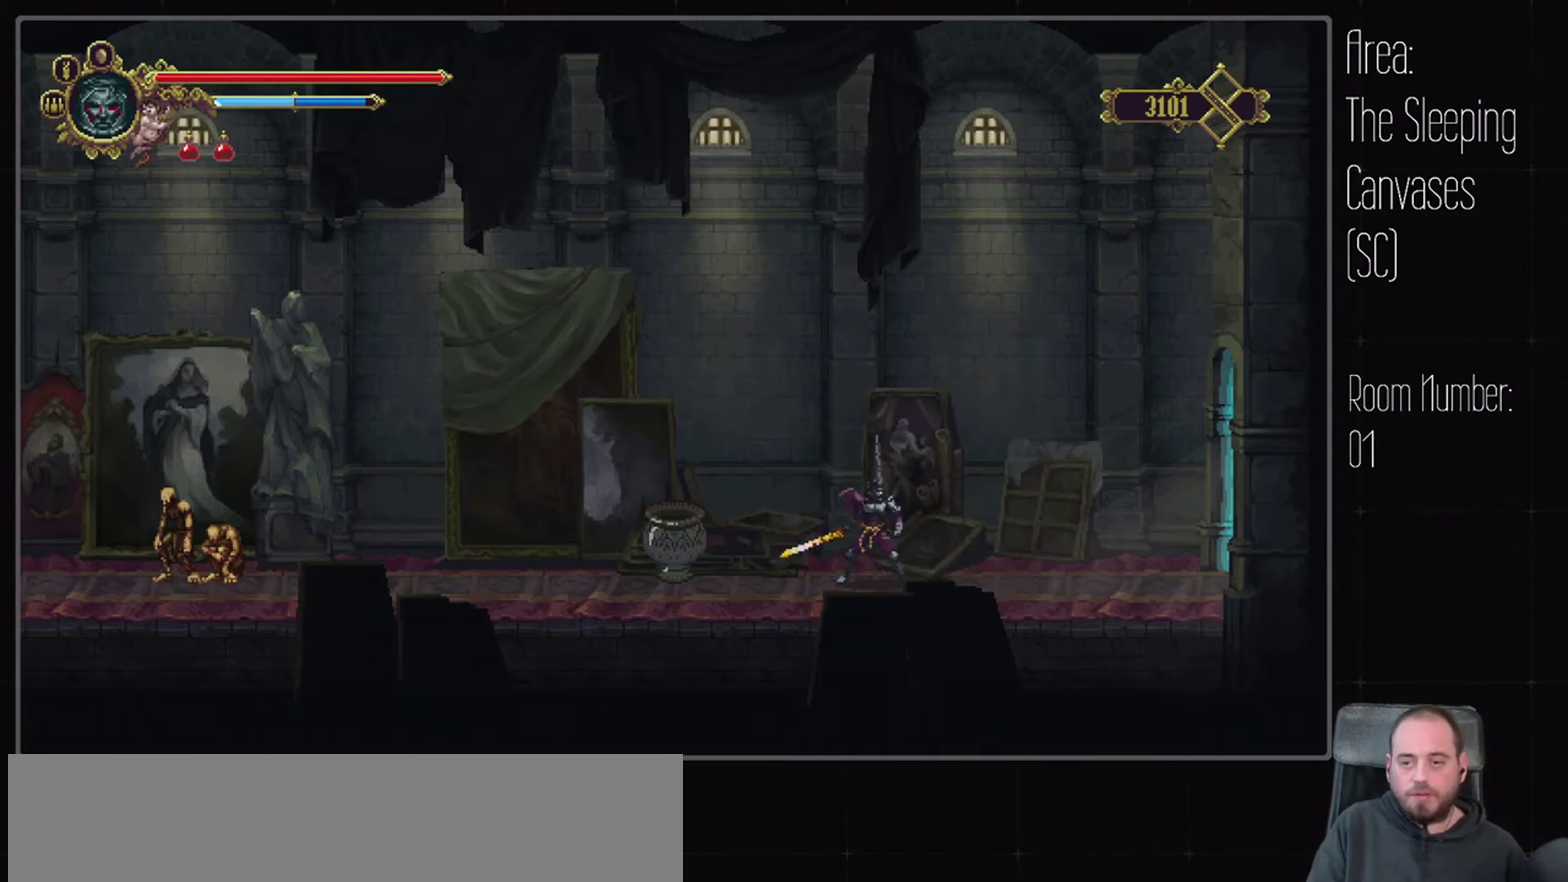
{"buttons": [], "events": []}
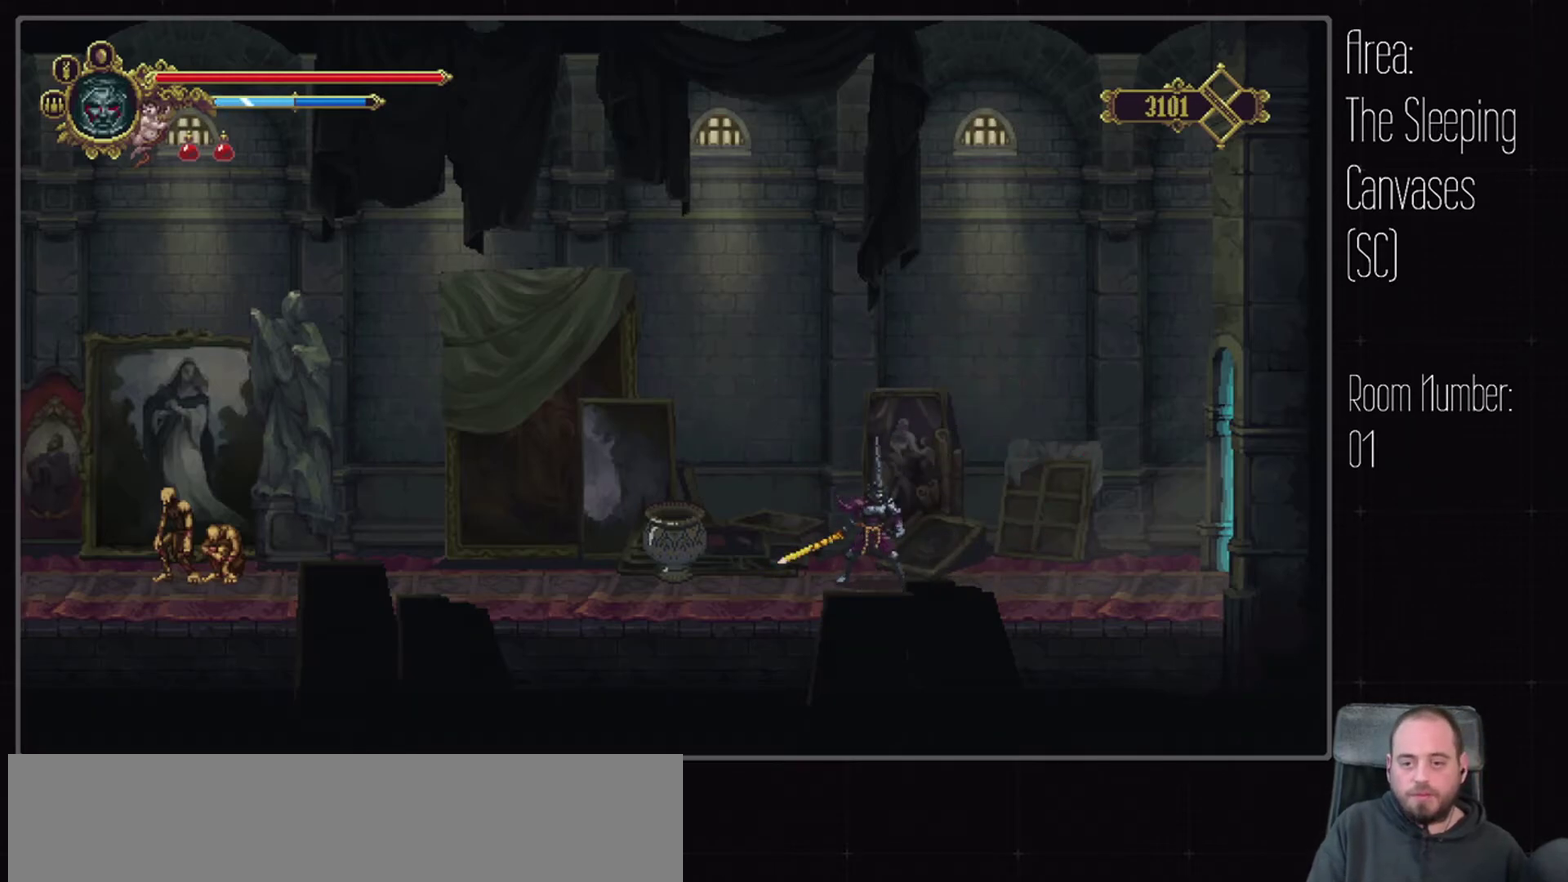
{"buttons": [], "events": []}
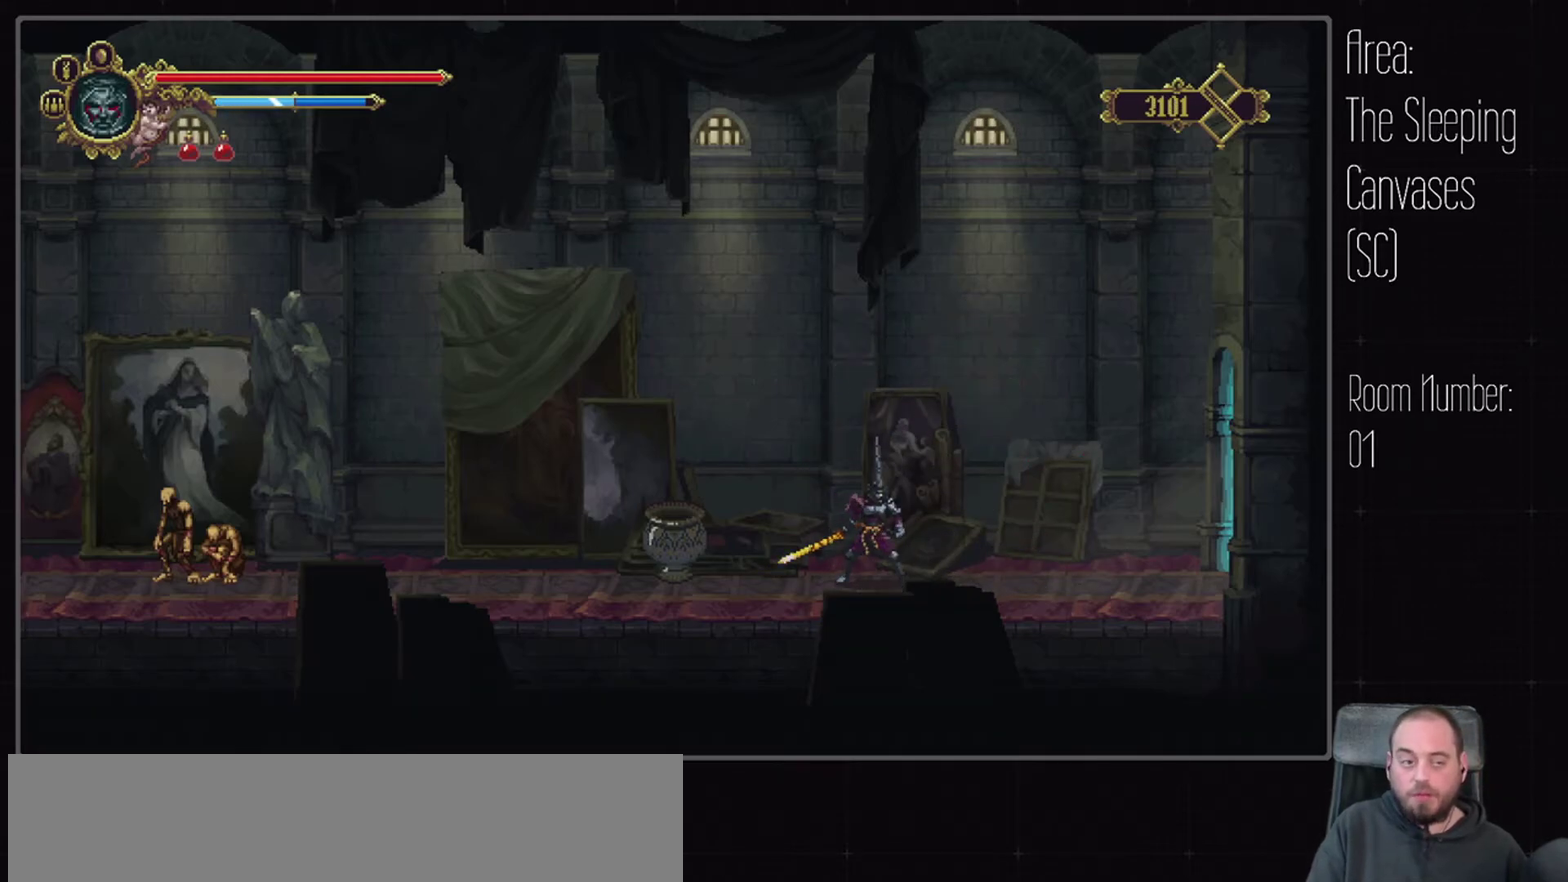
{"buttons": [], "events": []}
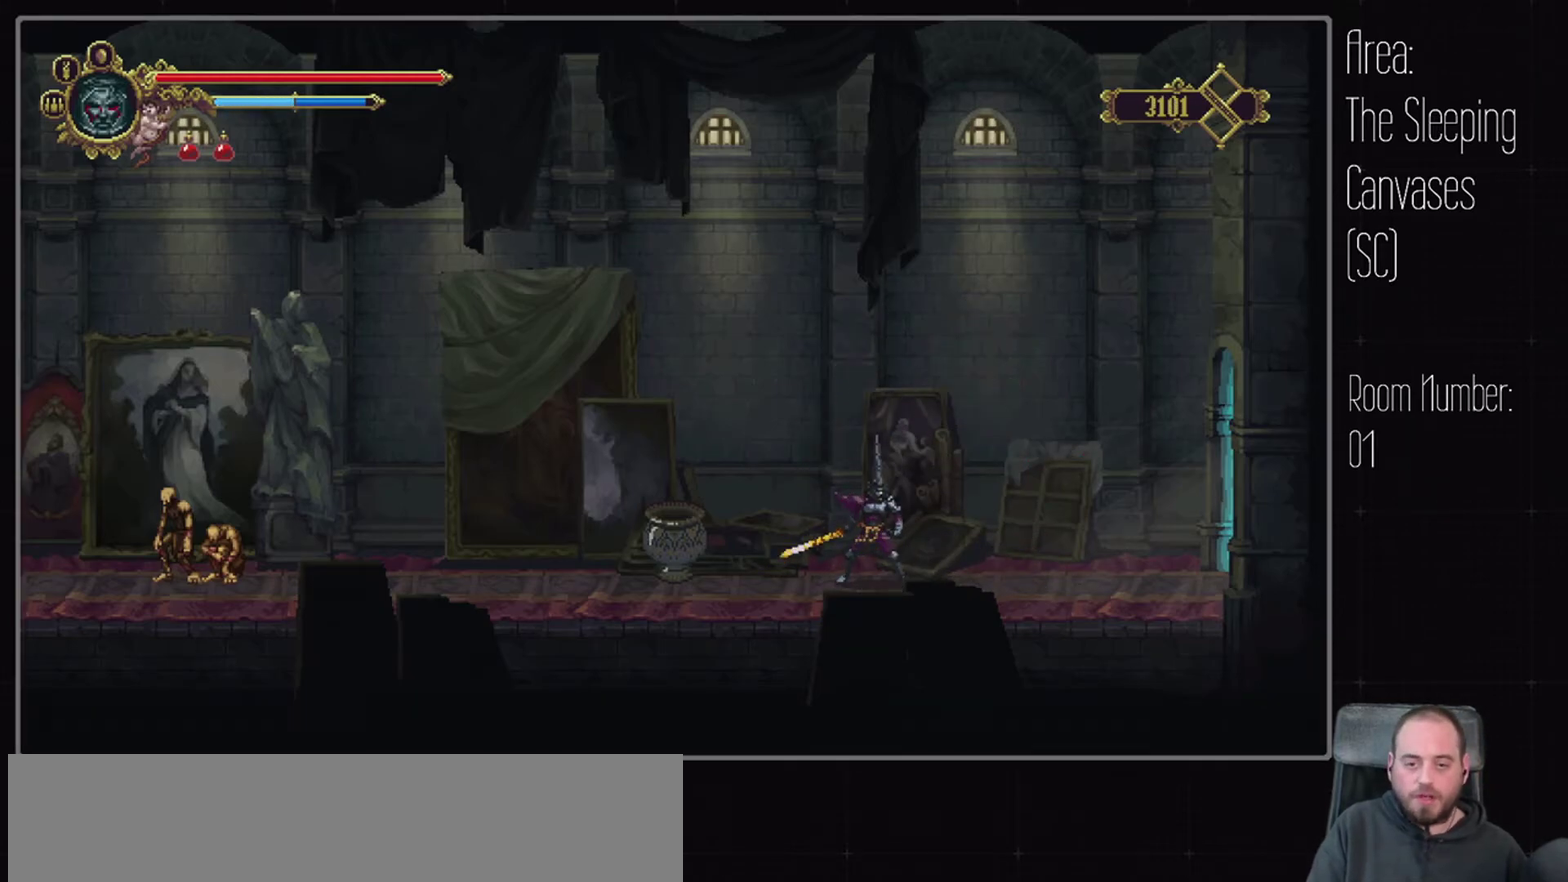
{"buttons": [], "events": []}
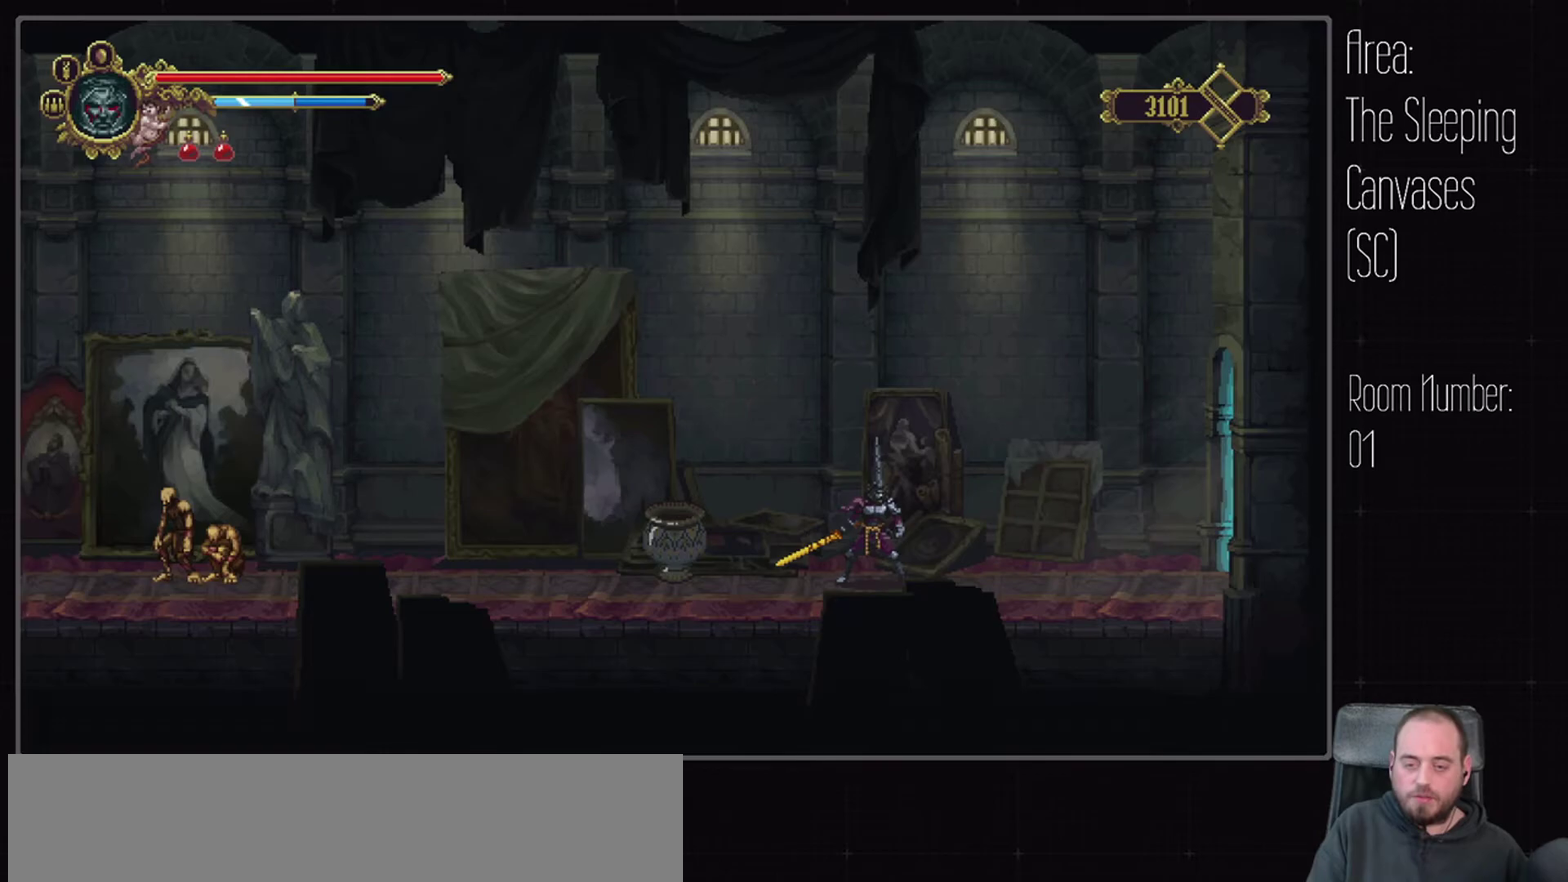
{"buttons": [], "events": []}
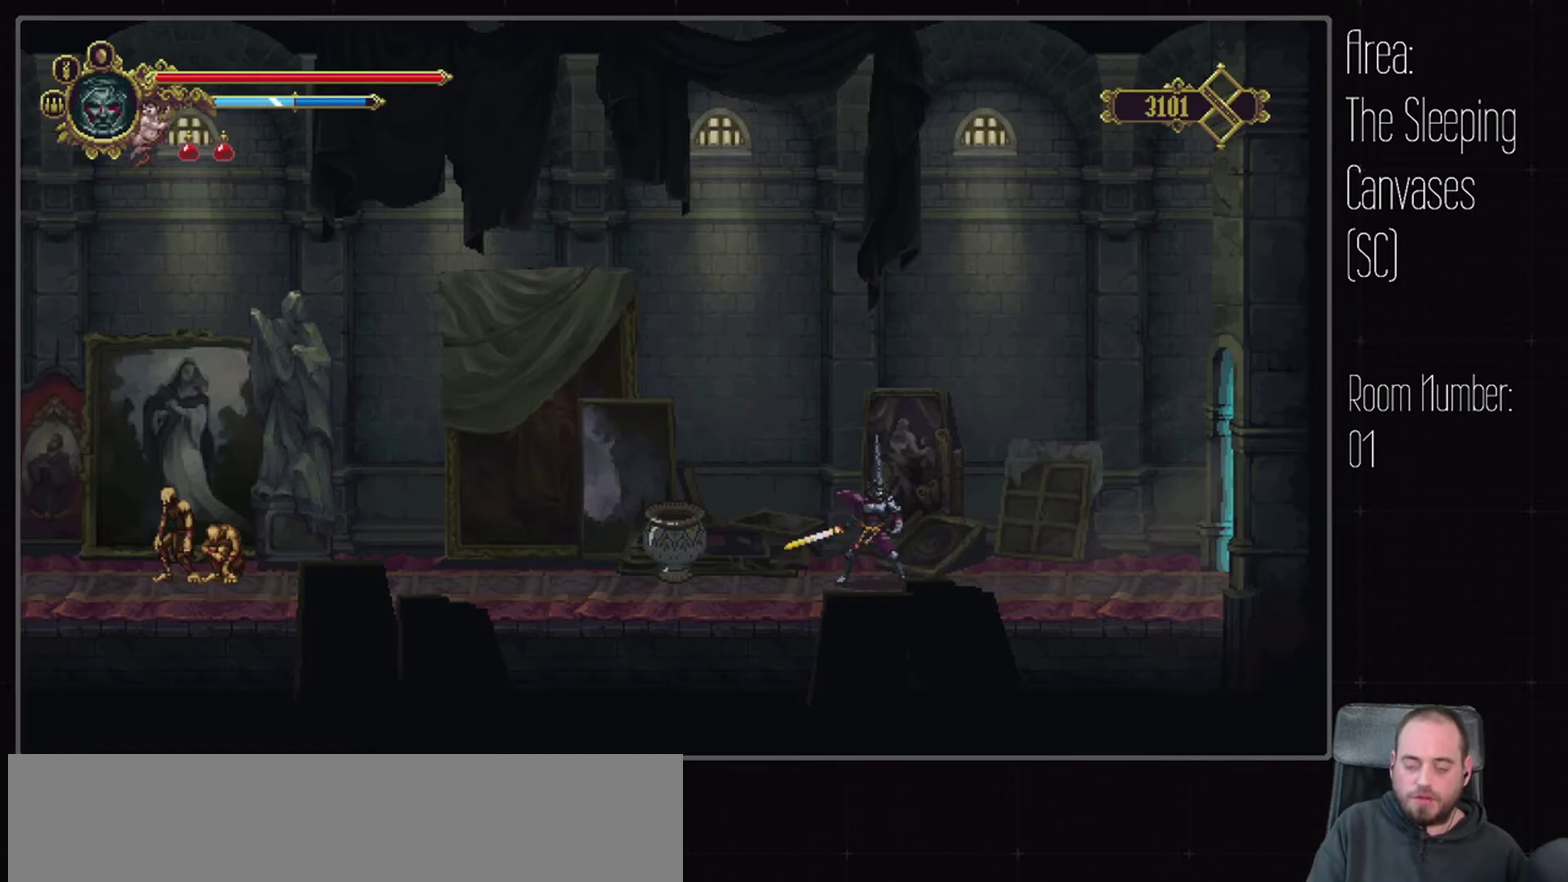
{"buttons": ["A", "DPAD_RIGHT"], "events": [[450, "DPAD_RIGHT", "down"], [483, "A", "down"]]}
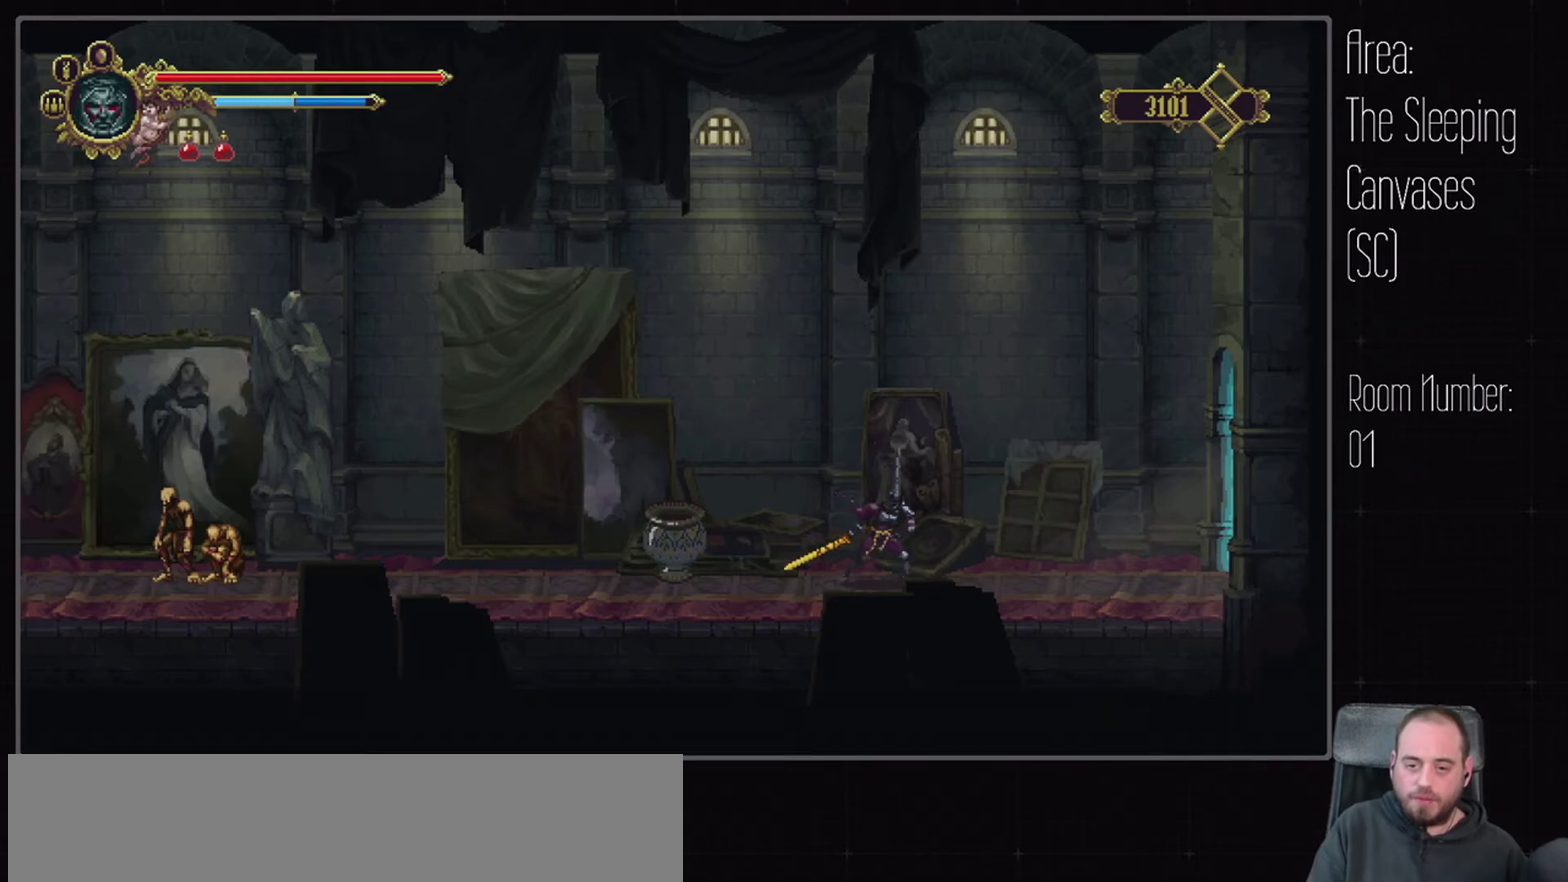
{"buttons": ["DPAD_LEFT"], "events": [[183, "A", "up"], [183, "DPAD_RIGHT", "up"], [366, "DPAD_LEFT", "down"]]}
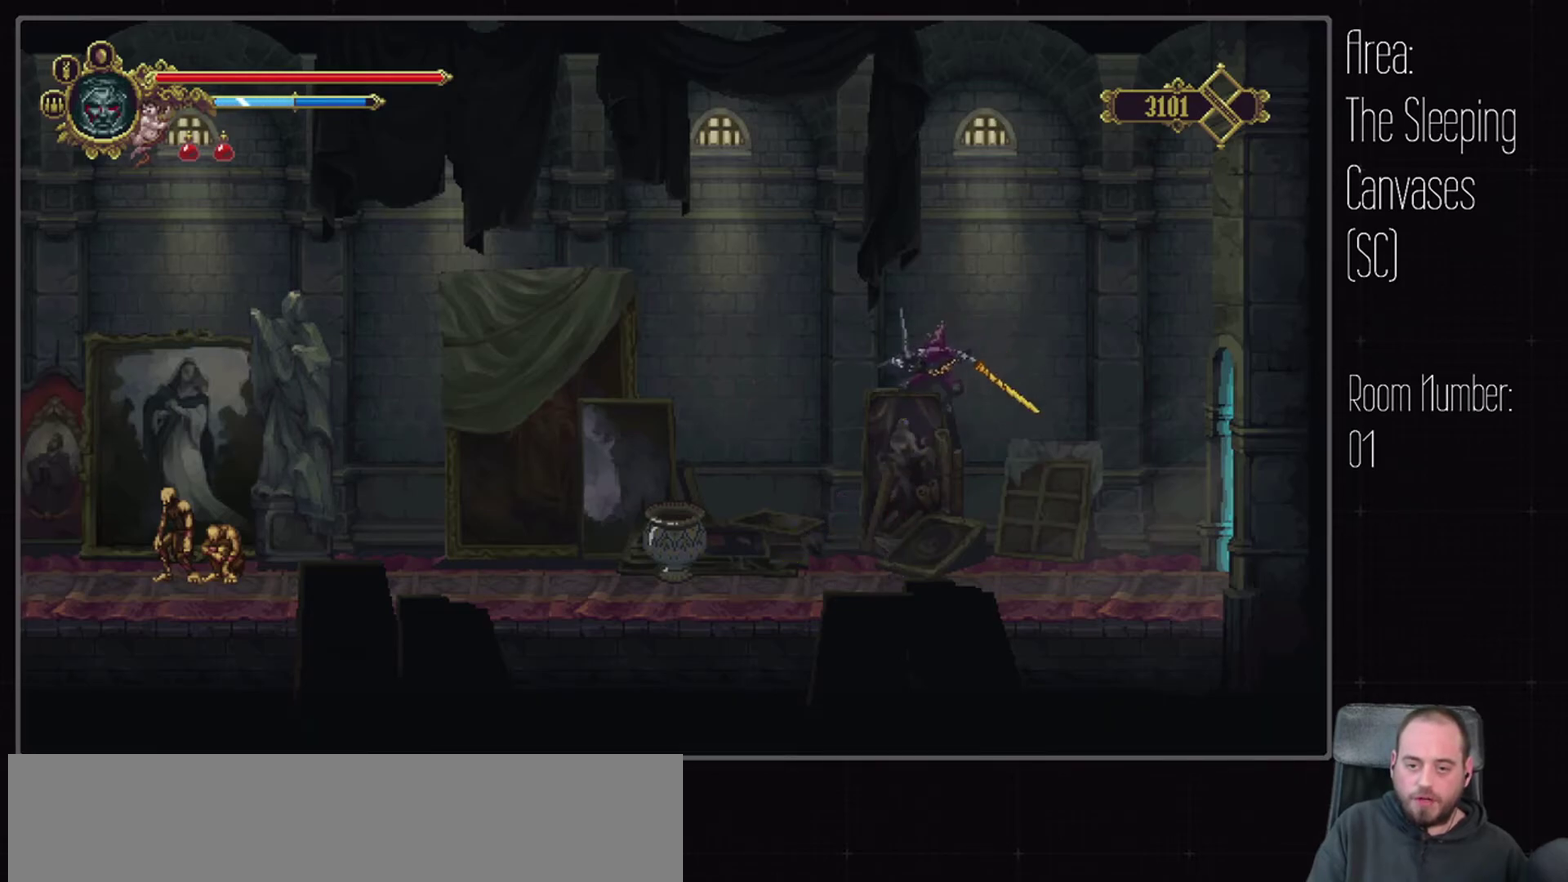
{"buttons": [], "events": [[83, "DPAD_LEFT", "up"], [283, "DPAD_RIGHT", "down"], [400, "DPAD_RIGHT", "up"]]}
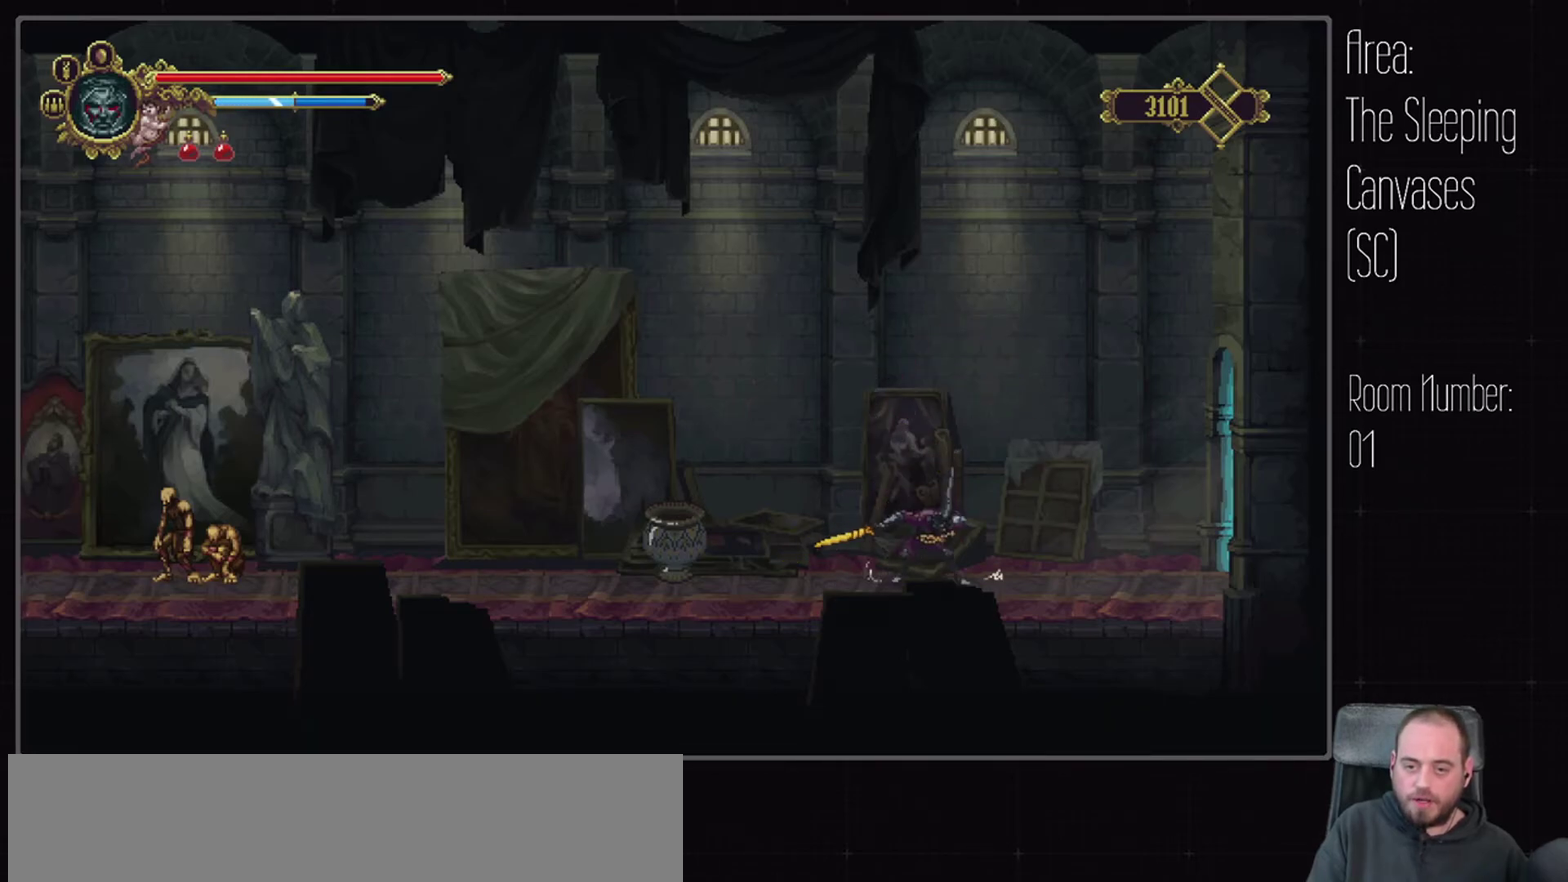
{"buttons": [], "events": []}
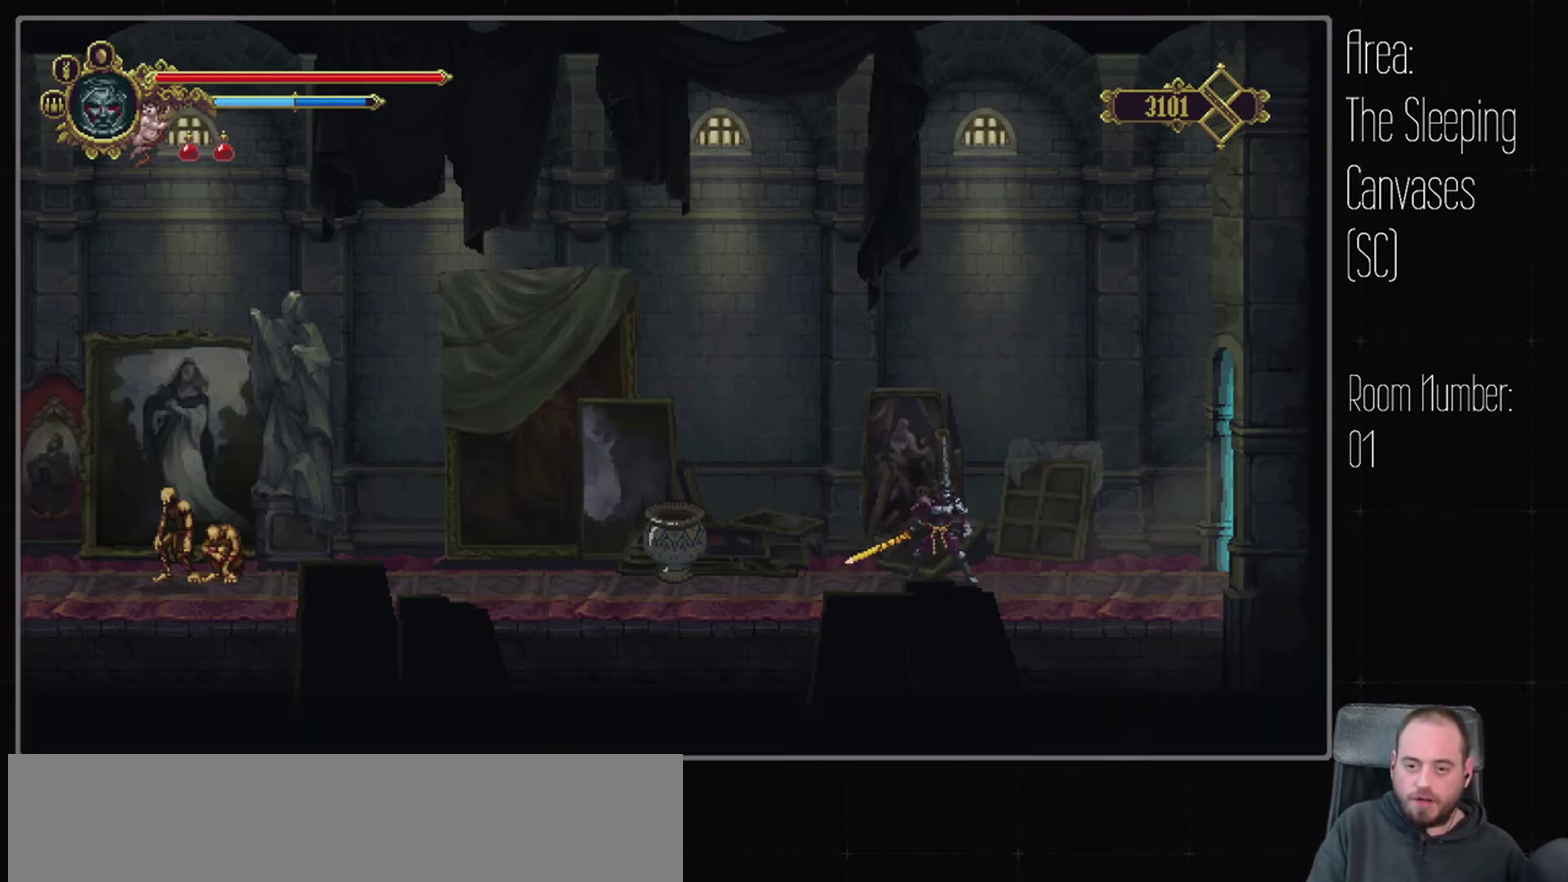
{"buttons": [], "events": []}
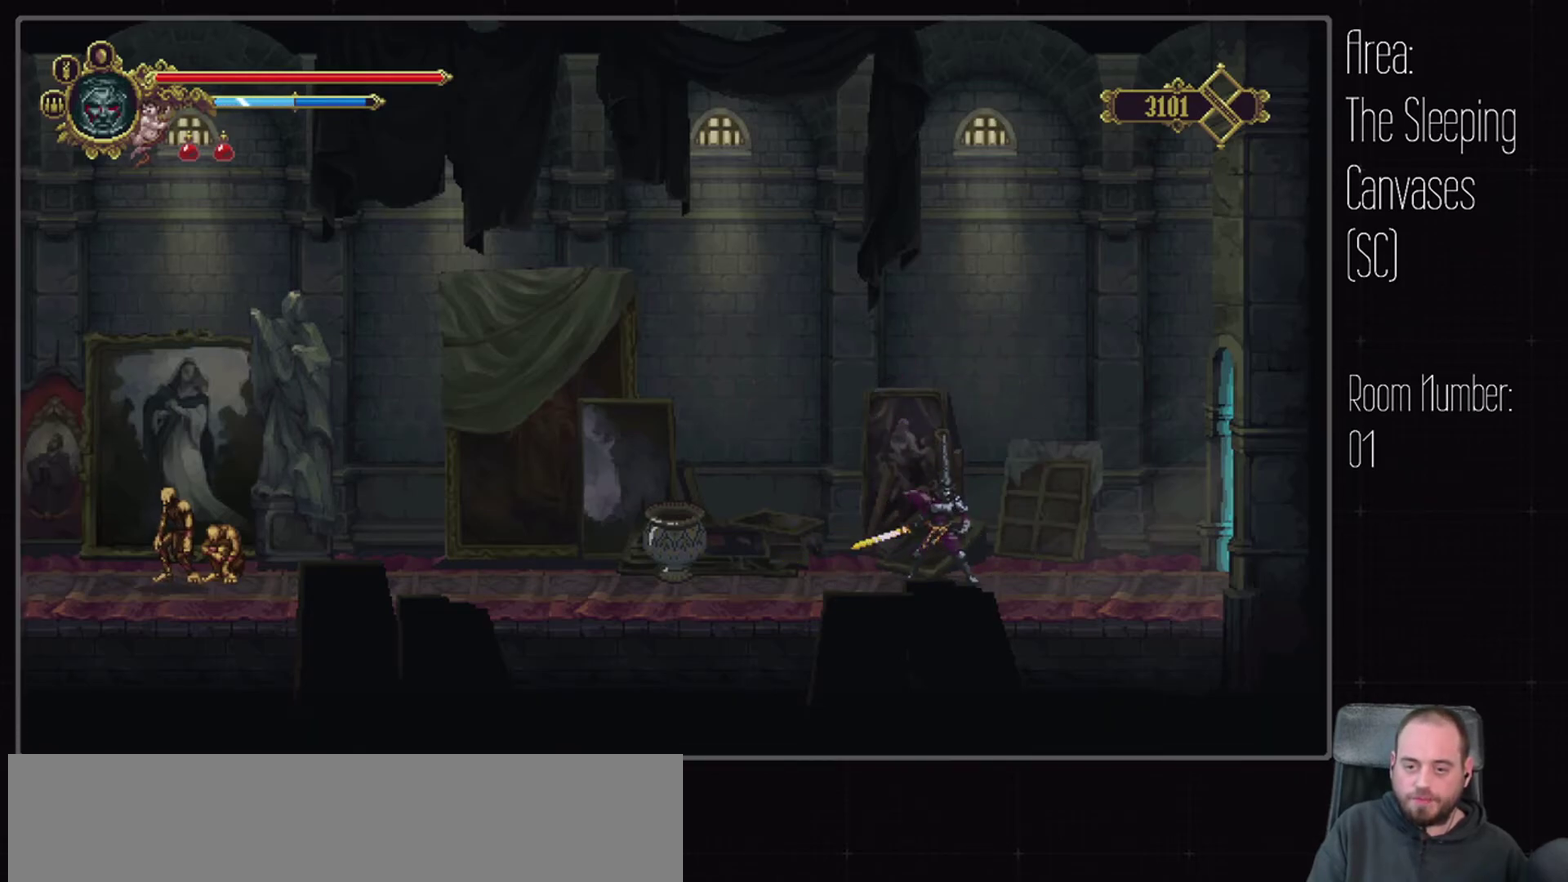
{"buttons": [], "events": []}
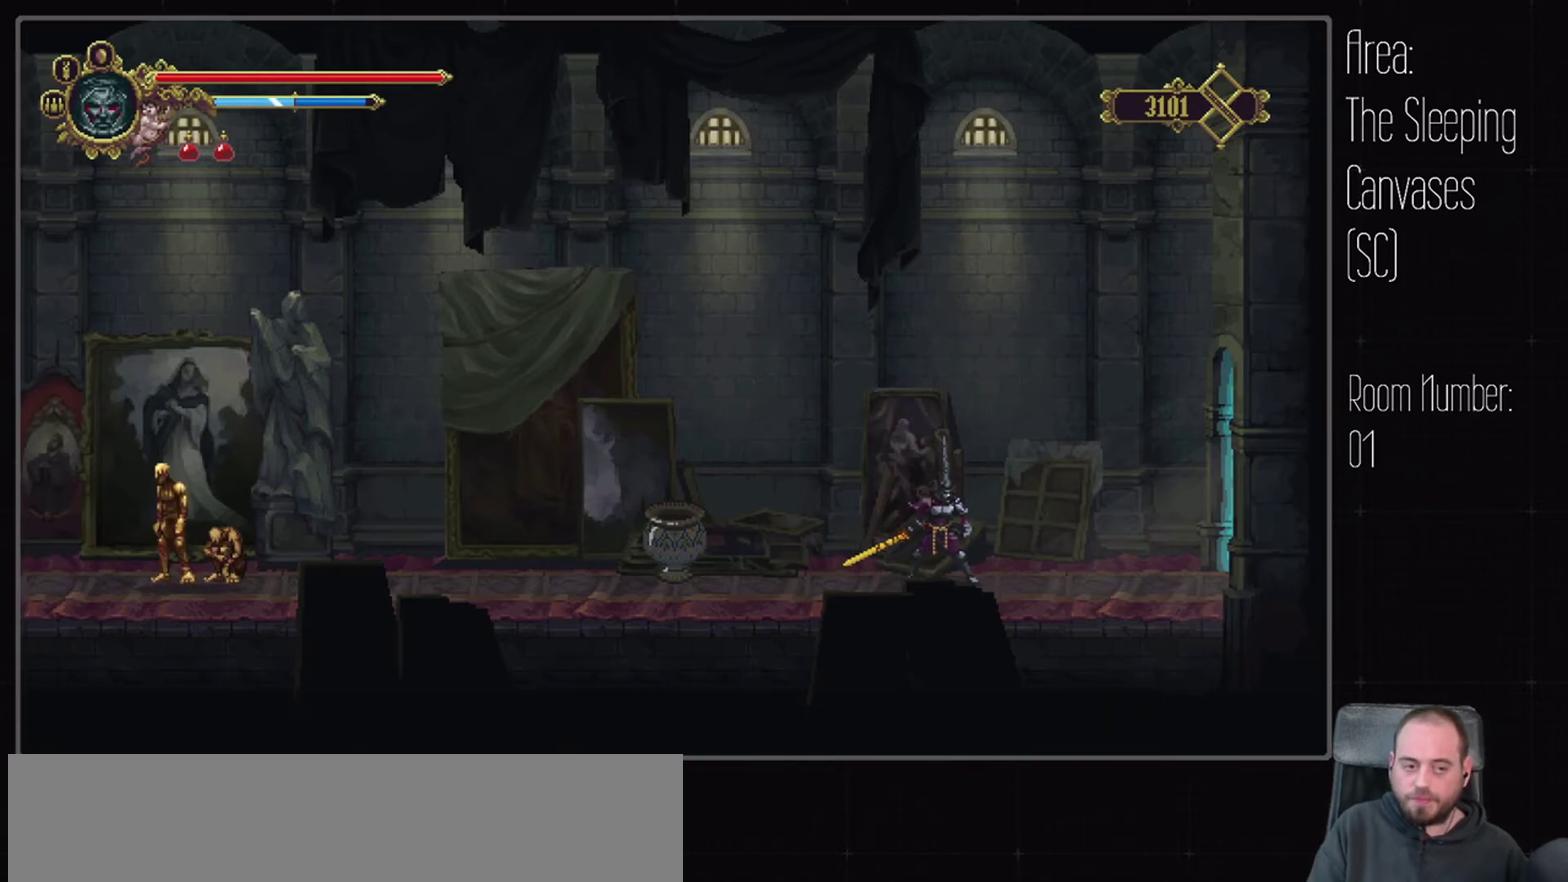
{"buttons": [], "events": []}
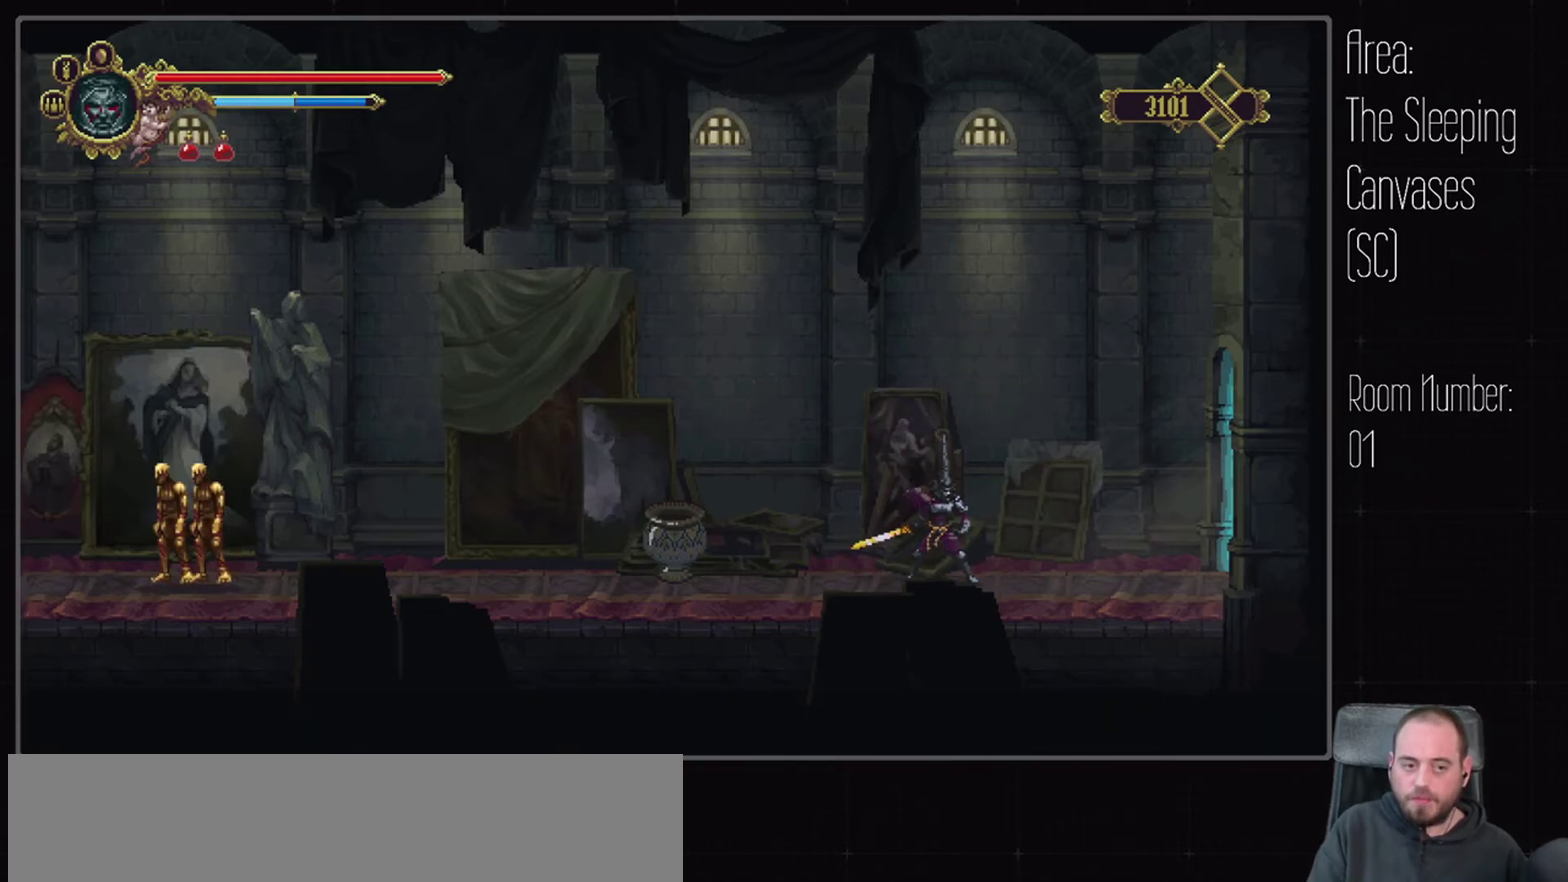
{"buttons": ["DPAD_RIGHT"], "events": [[383, "DPAD_RIGHT", "down"]]}
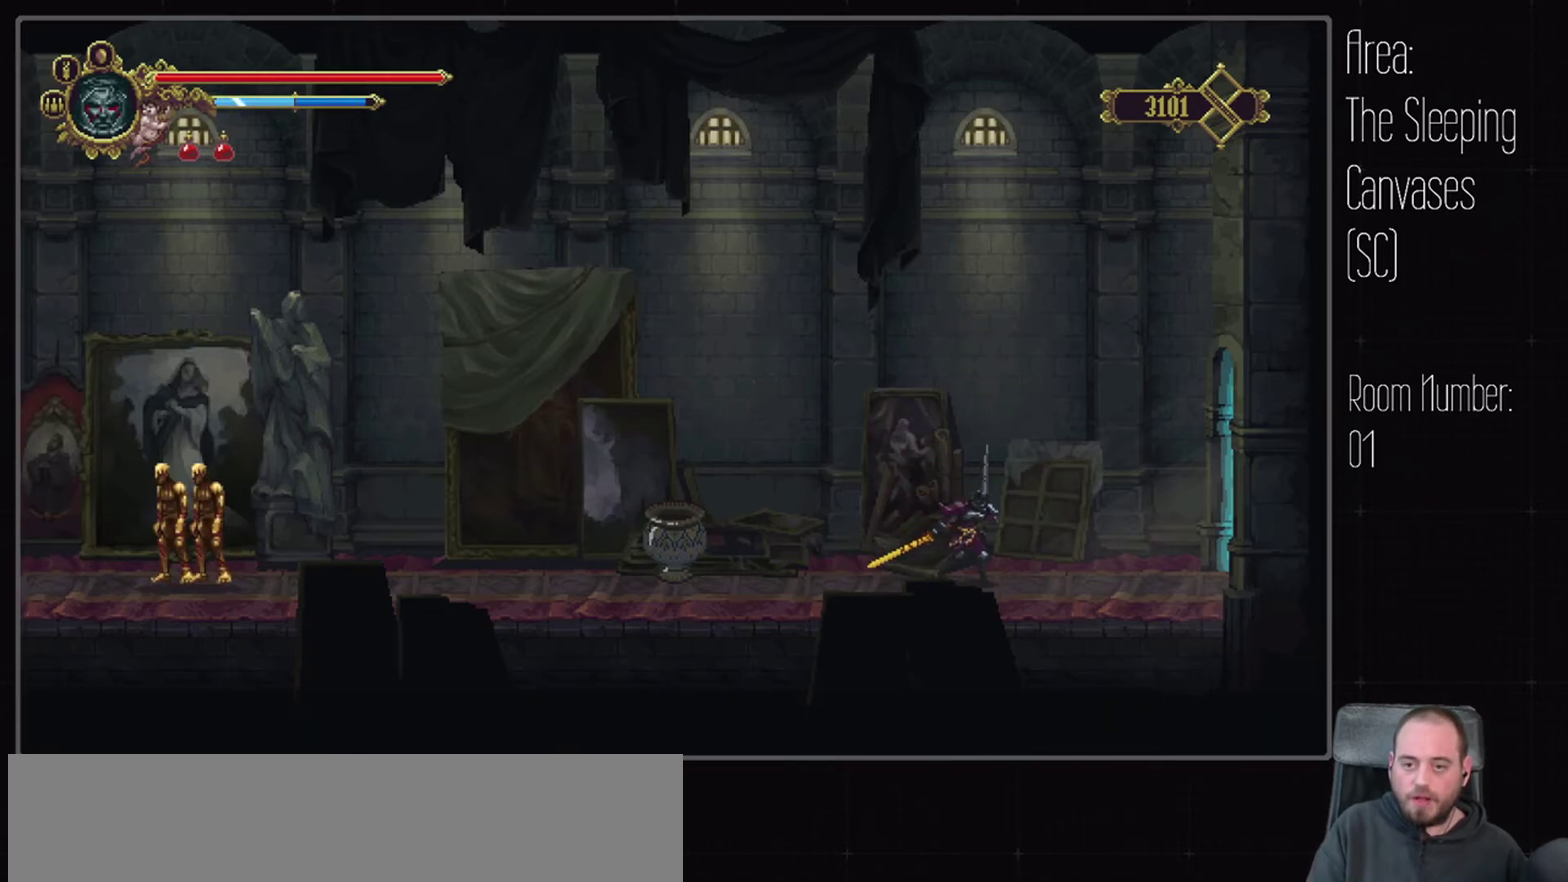
{"buttons": ["DPAD_LEFT"], "events": [[250, "DPAD_RIGHT", "up"], [383, "DPAD_LEFT", "down"]]}
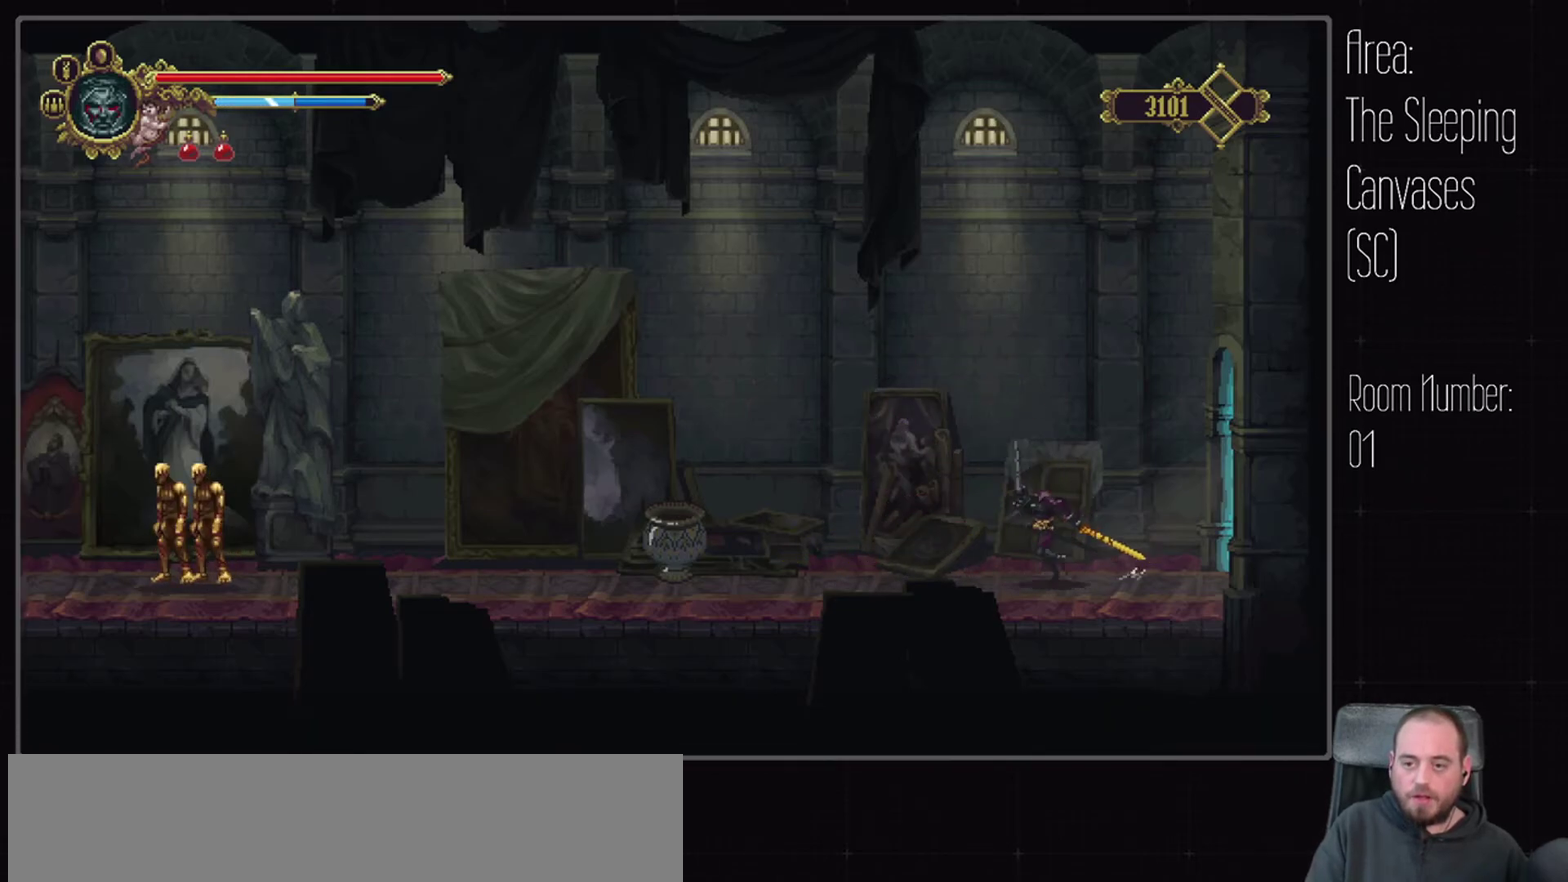
{"buttons": ["DPAD_RIGHT"], "events": [[266, "DPAD_LEFT", "up"], [450, "DPAD_RIGHT", "down"]]}
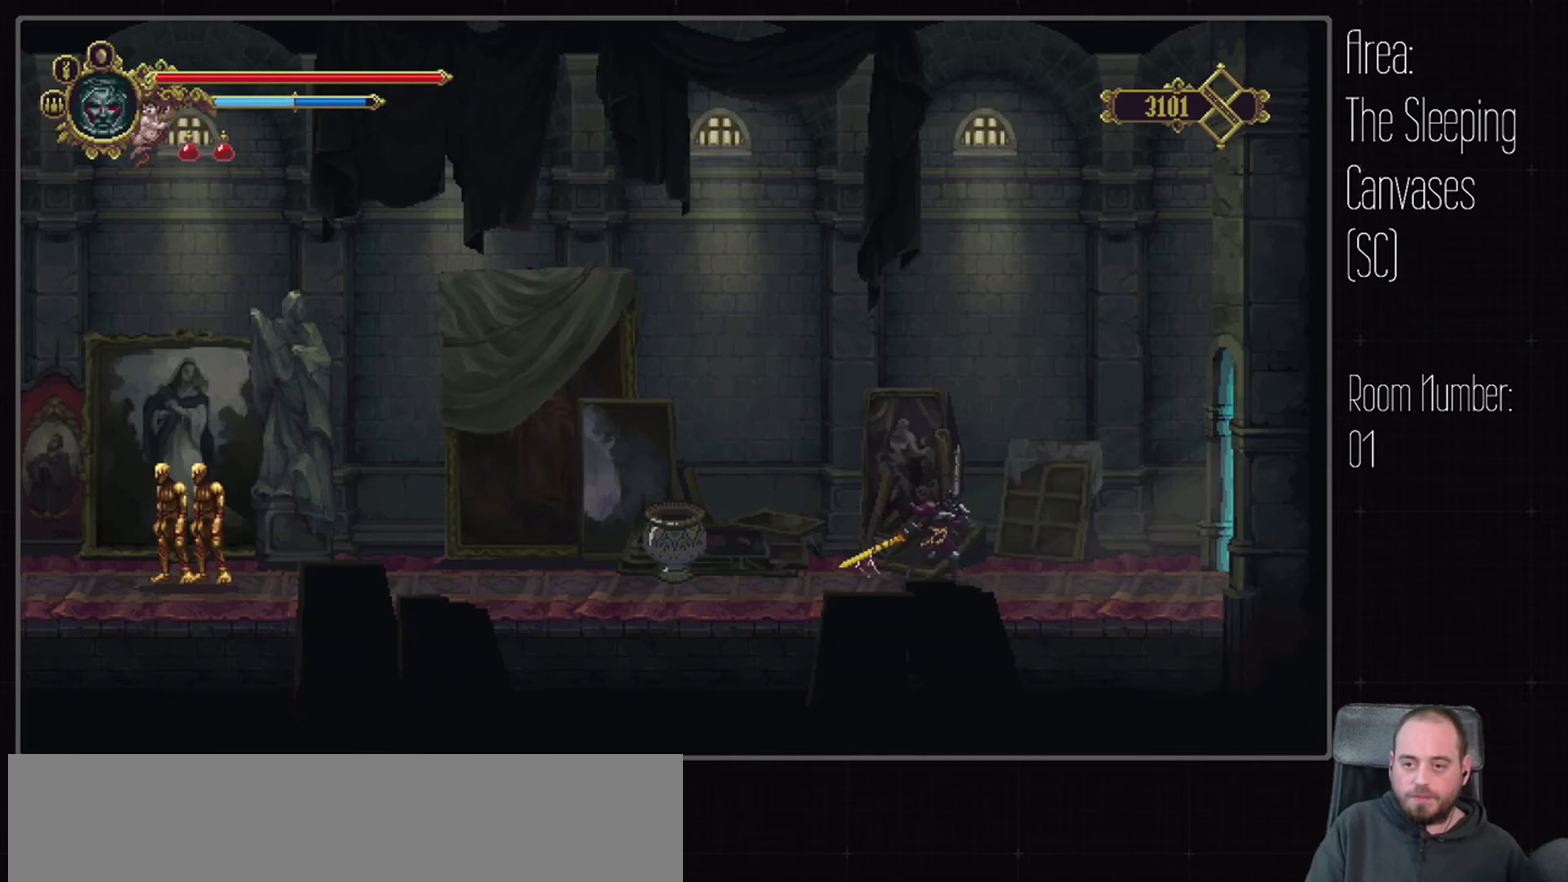
{"buttons": ["DPAD_RIGHT"], "events": []}
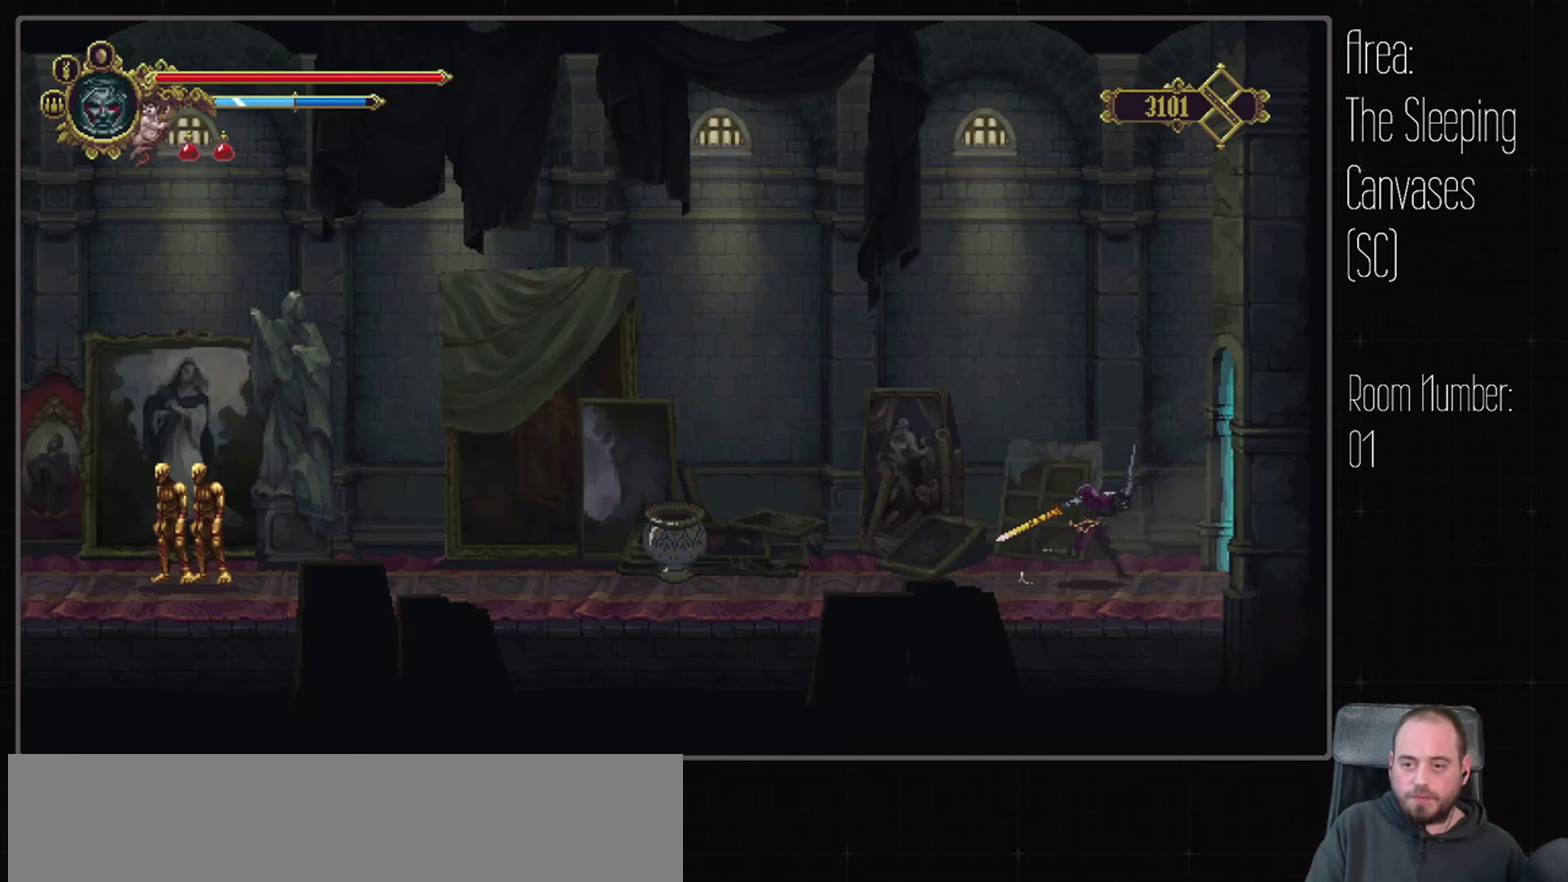
{"buttons": ["DPAD_RIGHT"], "events": []}
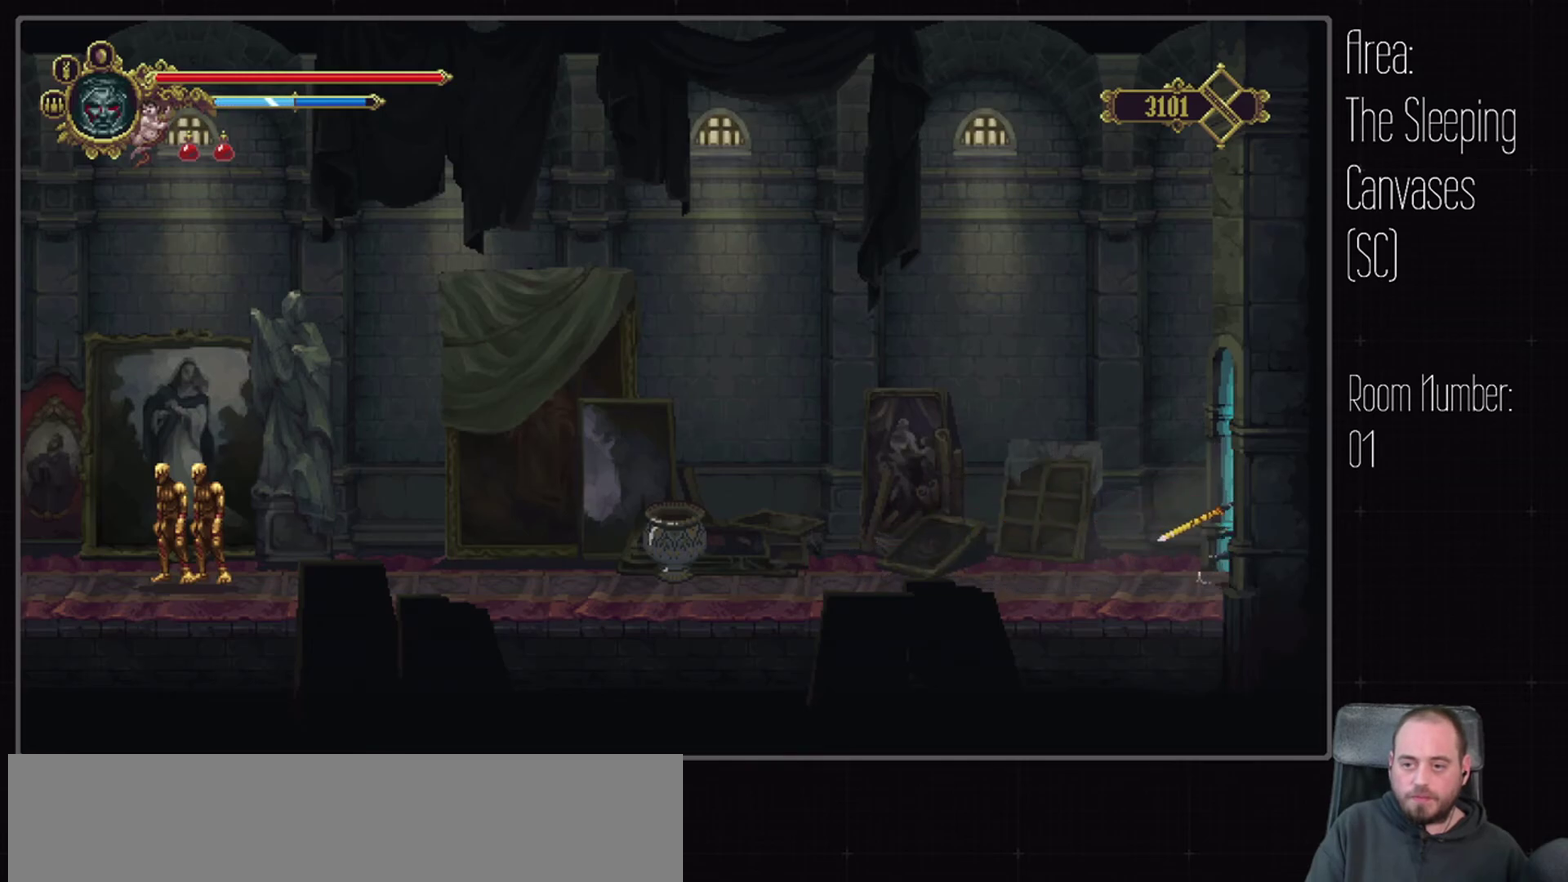
{"buttons": [], "events": [[283, "DPAD_RIGHT", "up"]]}
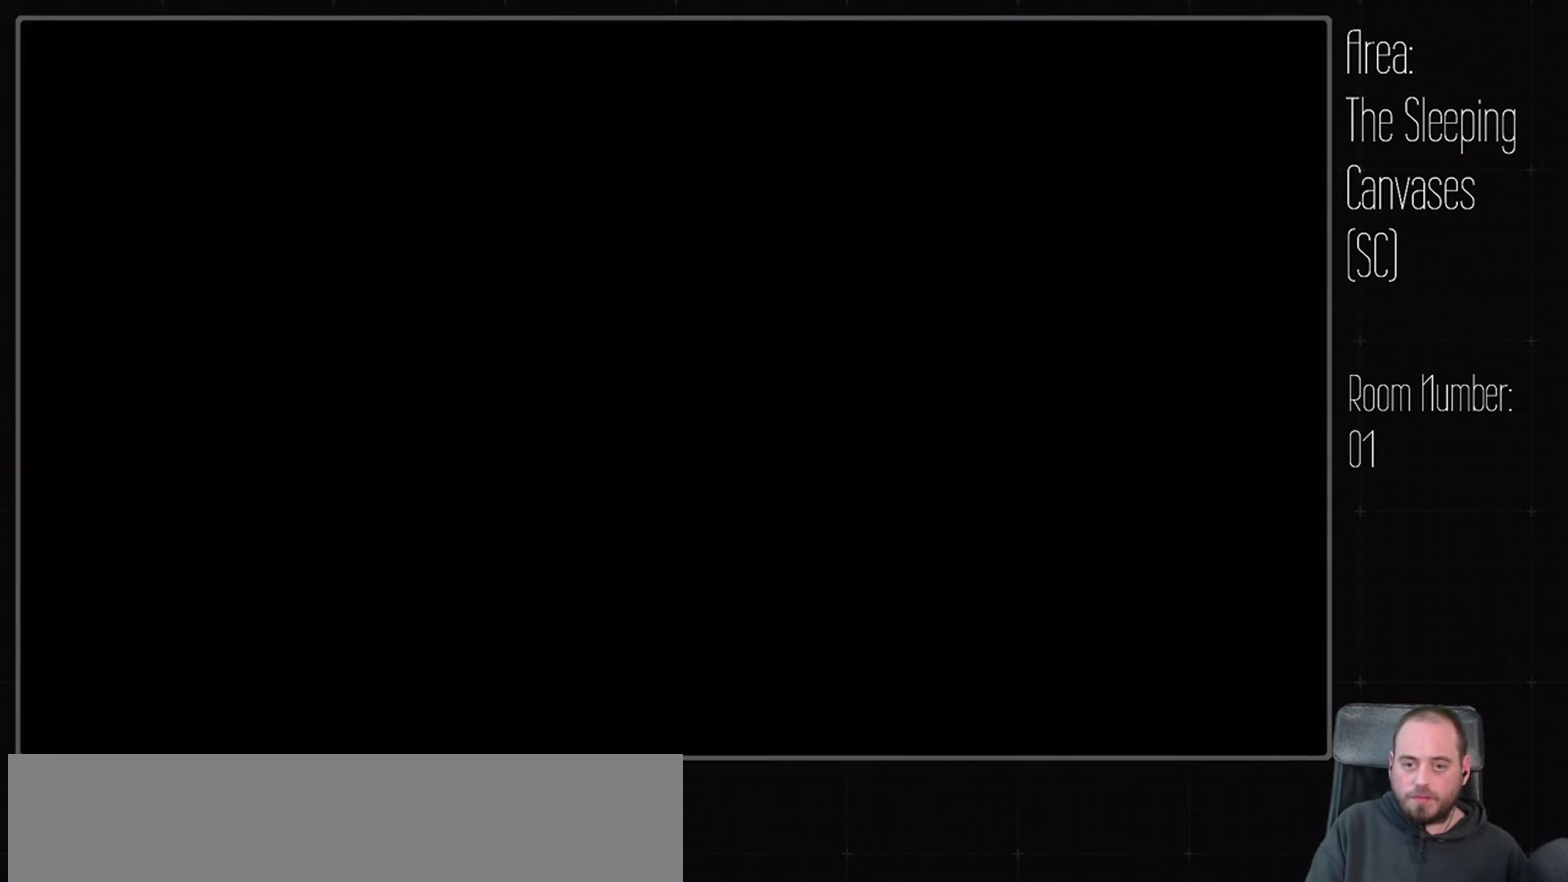
{"buttons": [], "events": []}
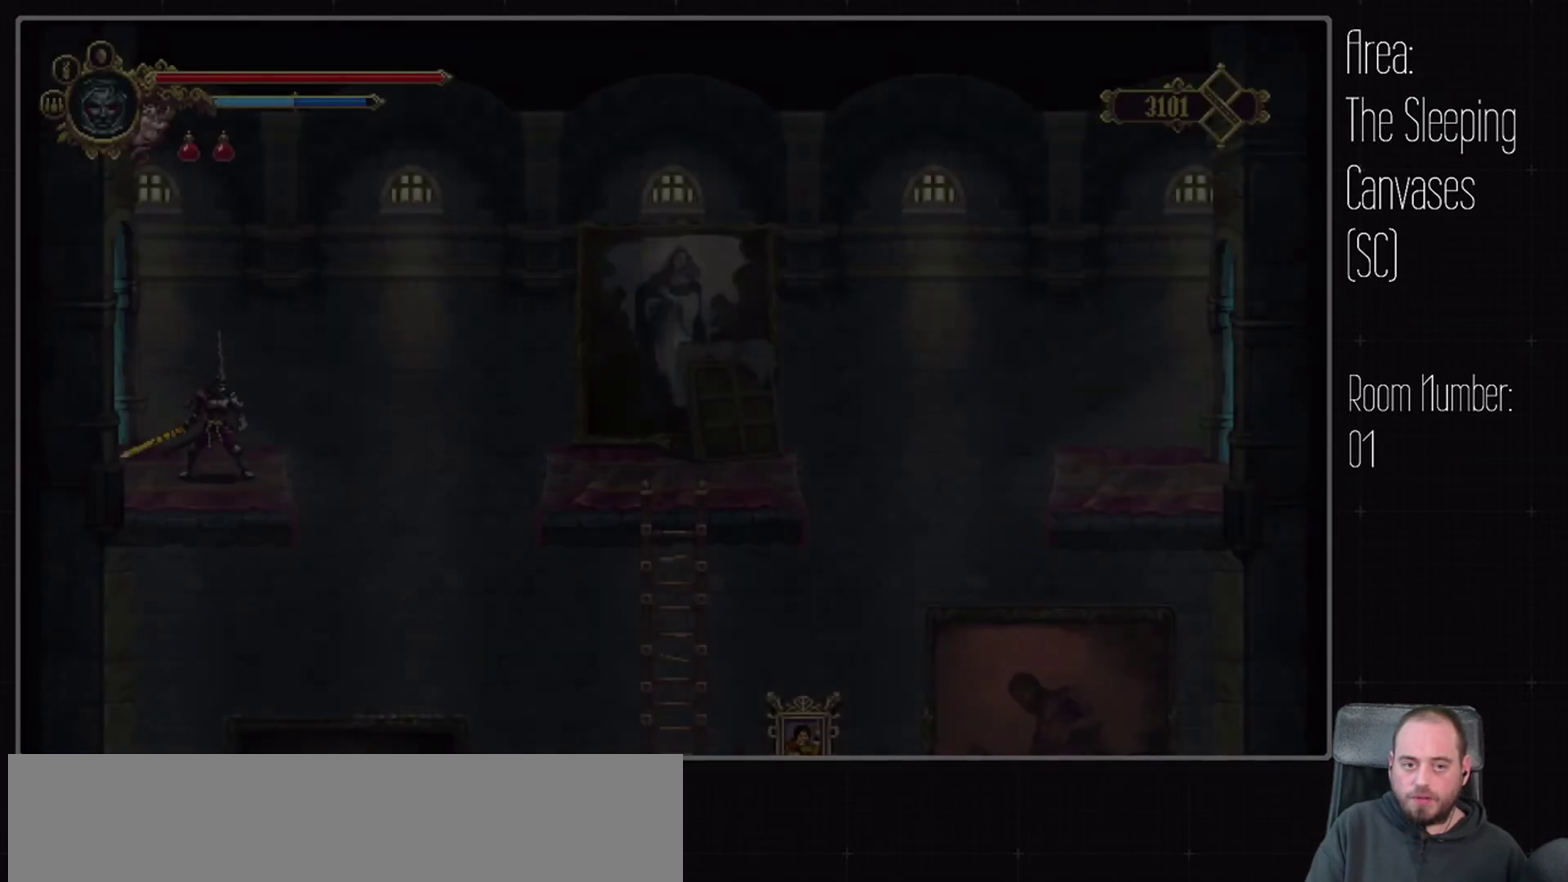
{"buttons": [], "events": []}
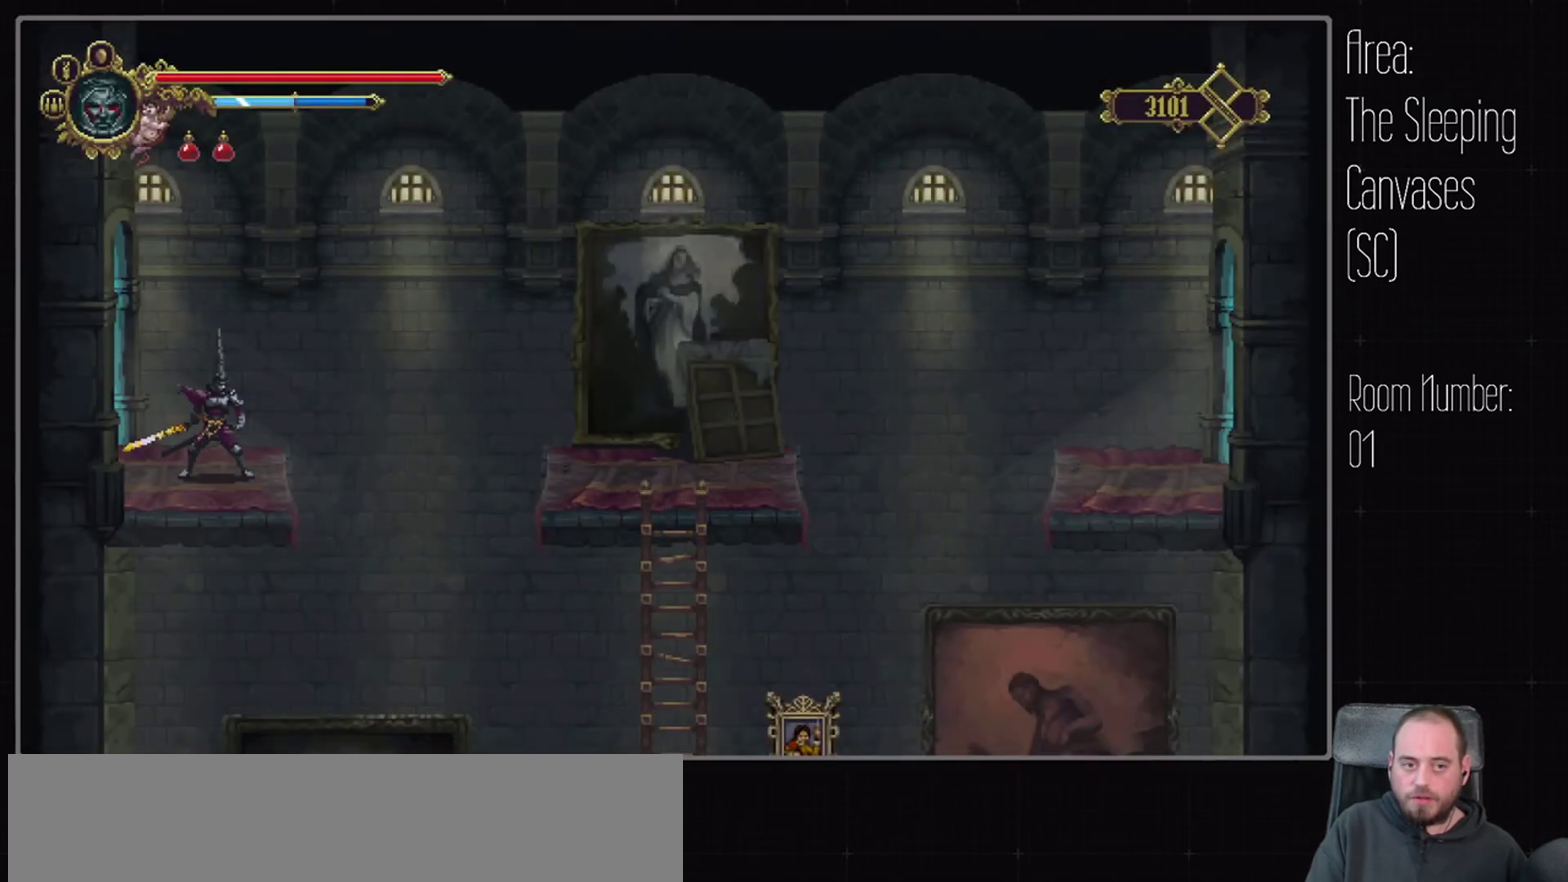
{"buttons": [], "events": []}
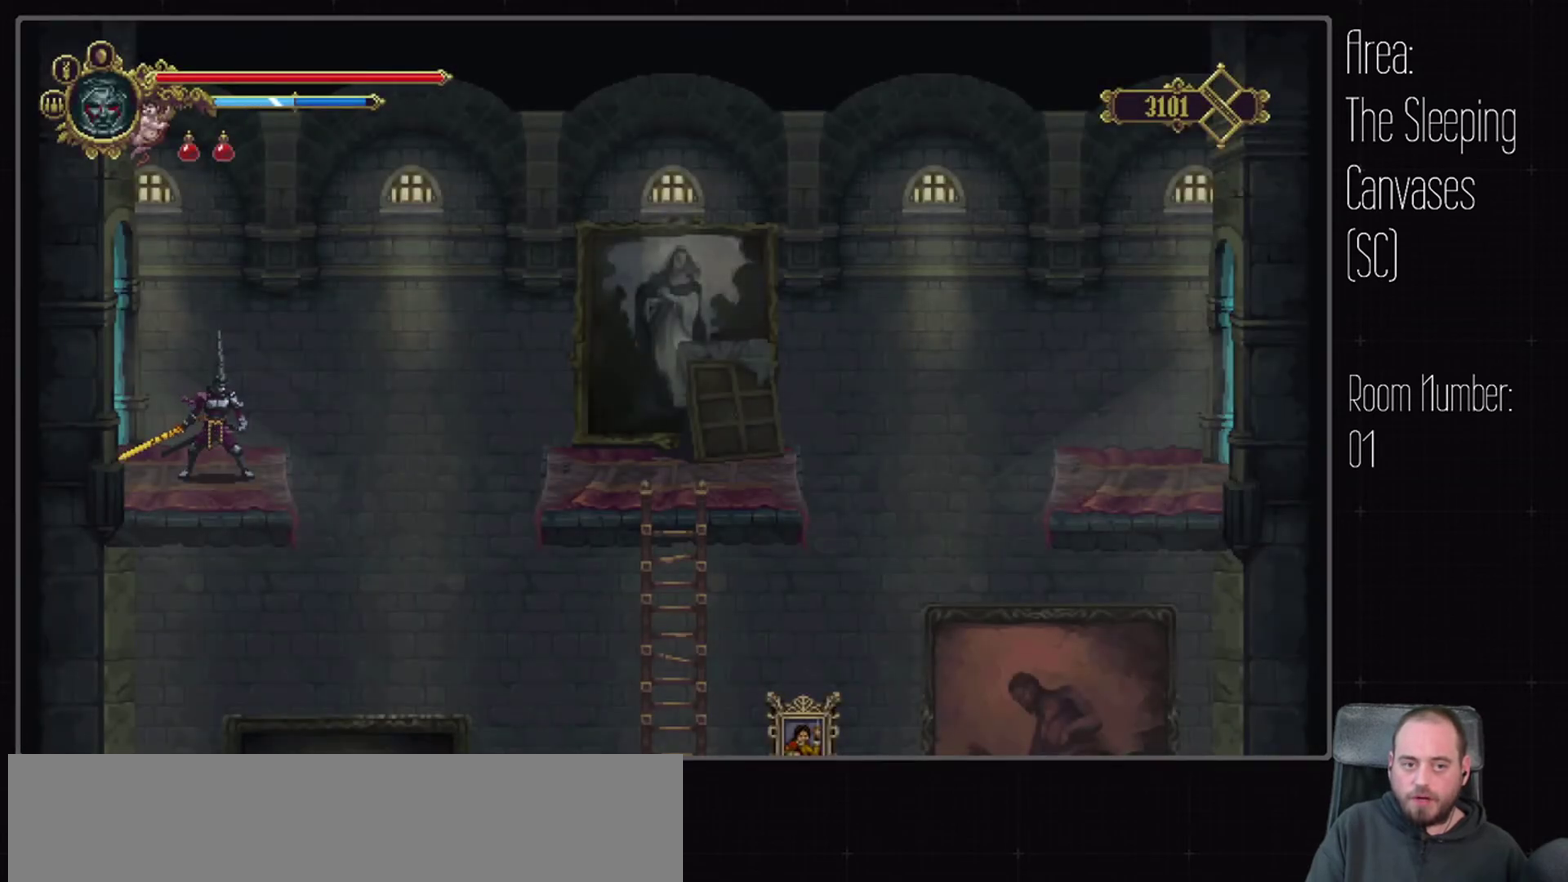
{"buttons": [], "events": []}
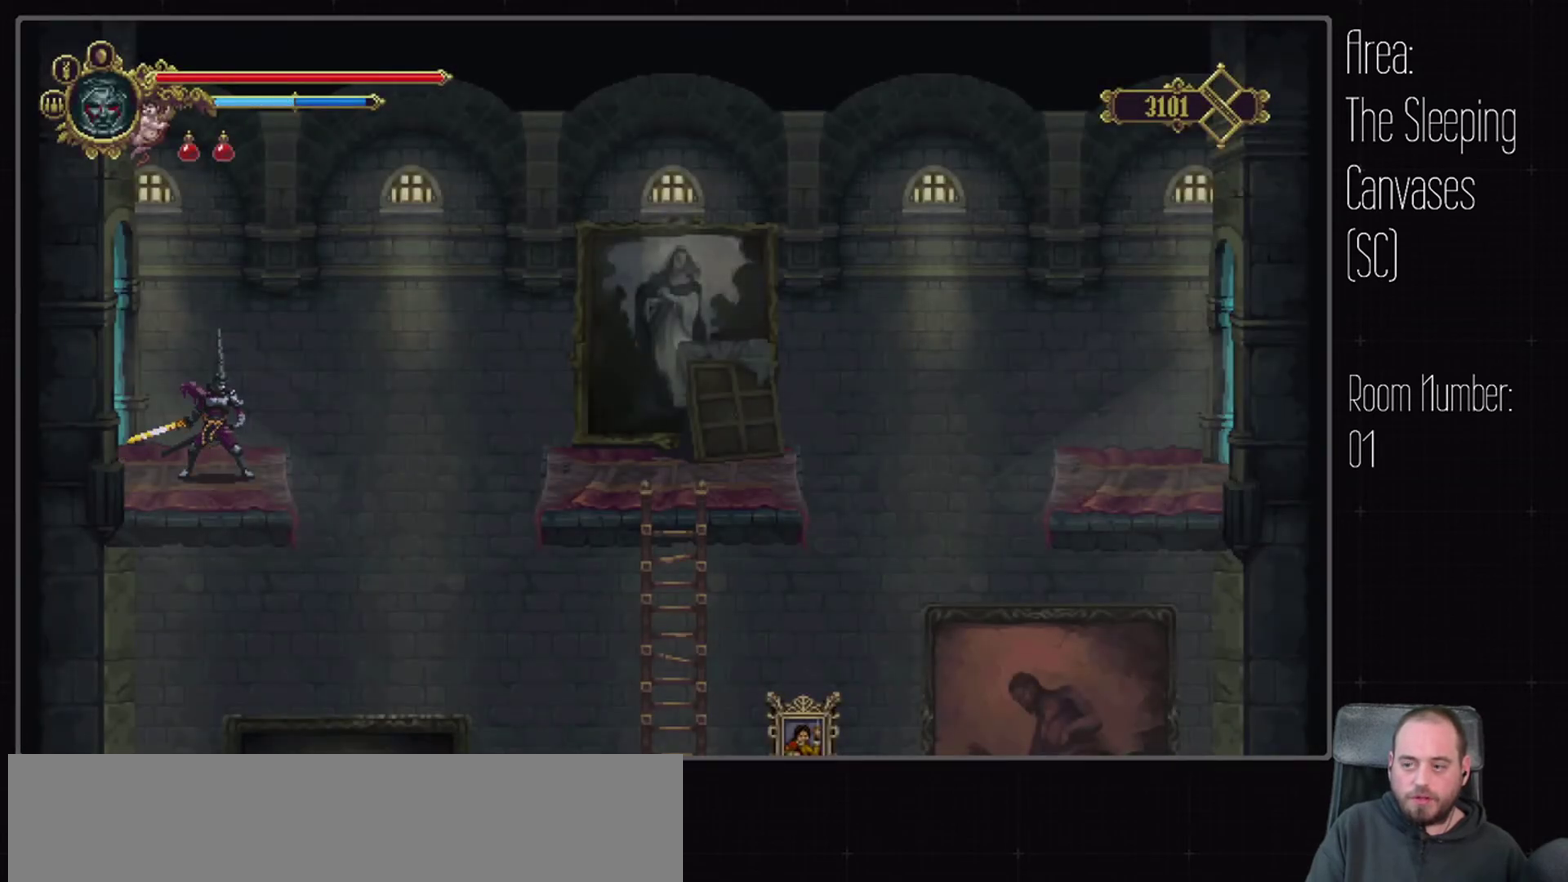
{"buttons": [], "events": []}
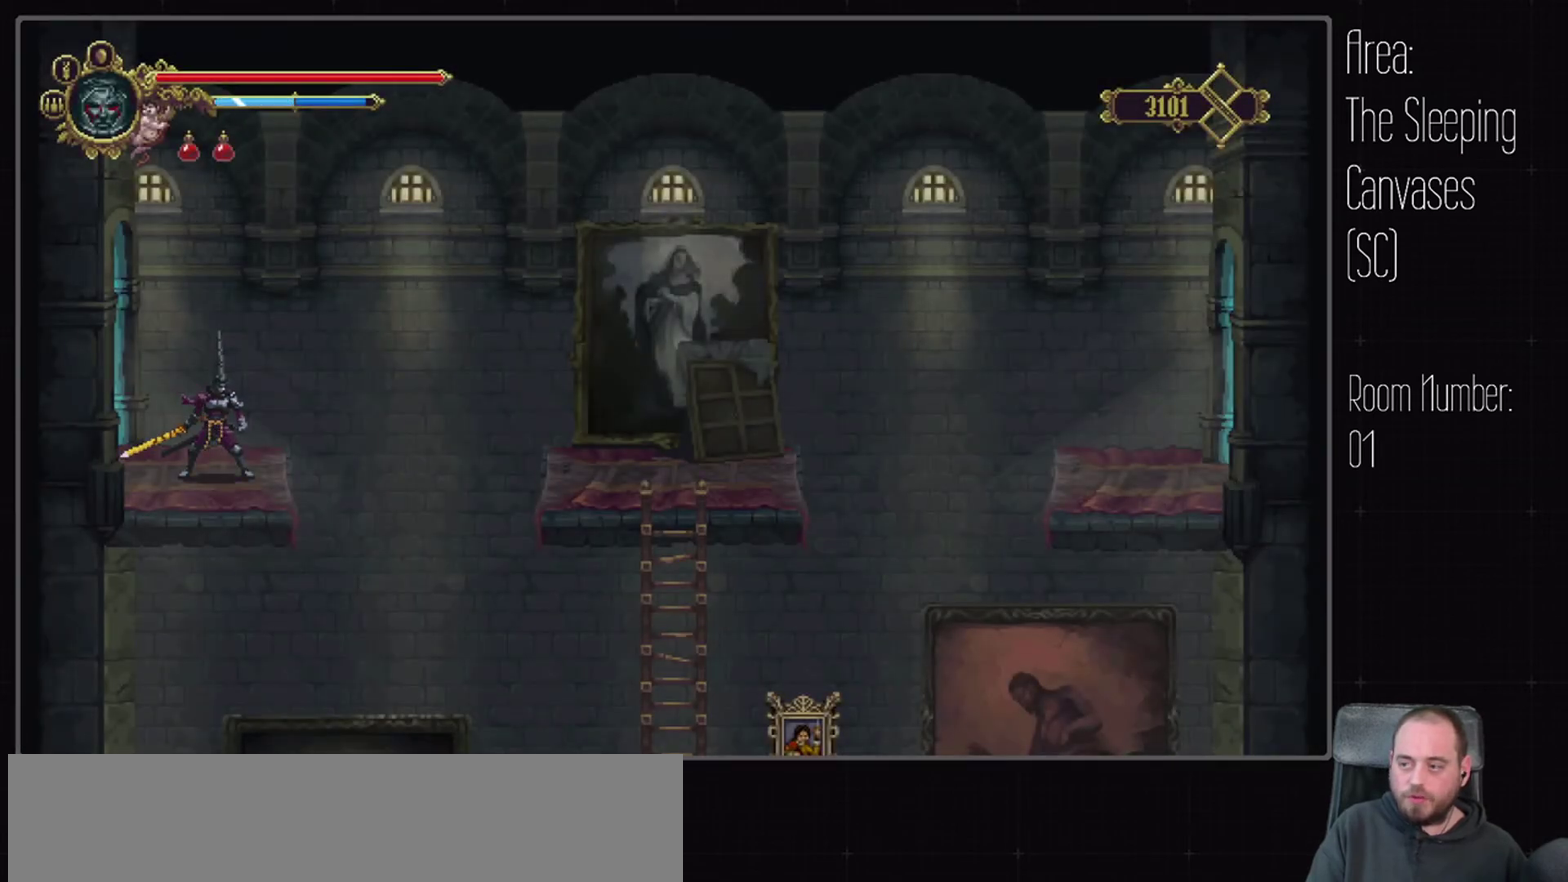
{"buttons": [], "events": []}
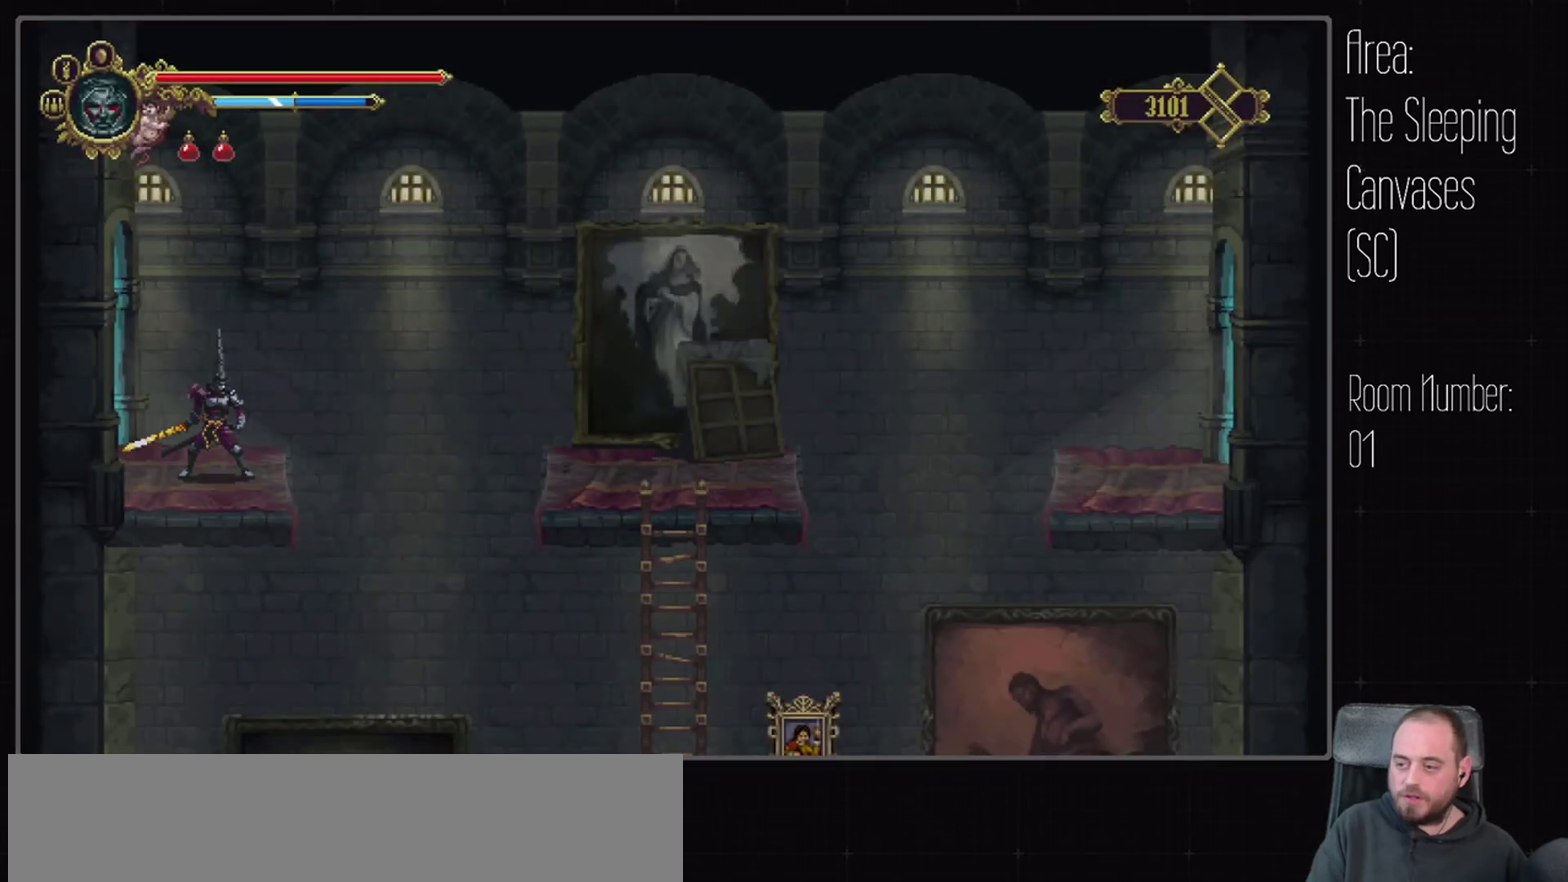
{"buttons": [], "events": []}